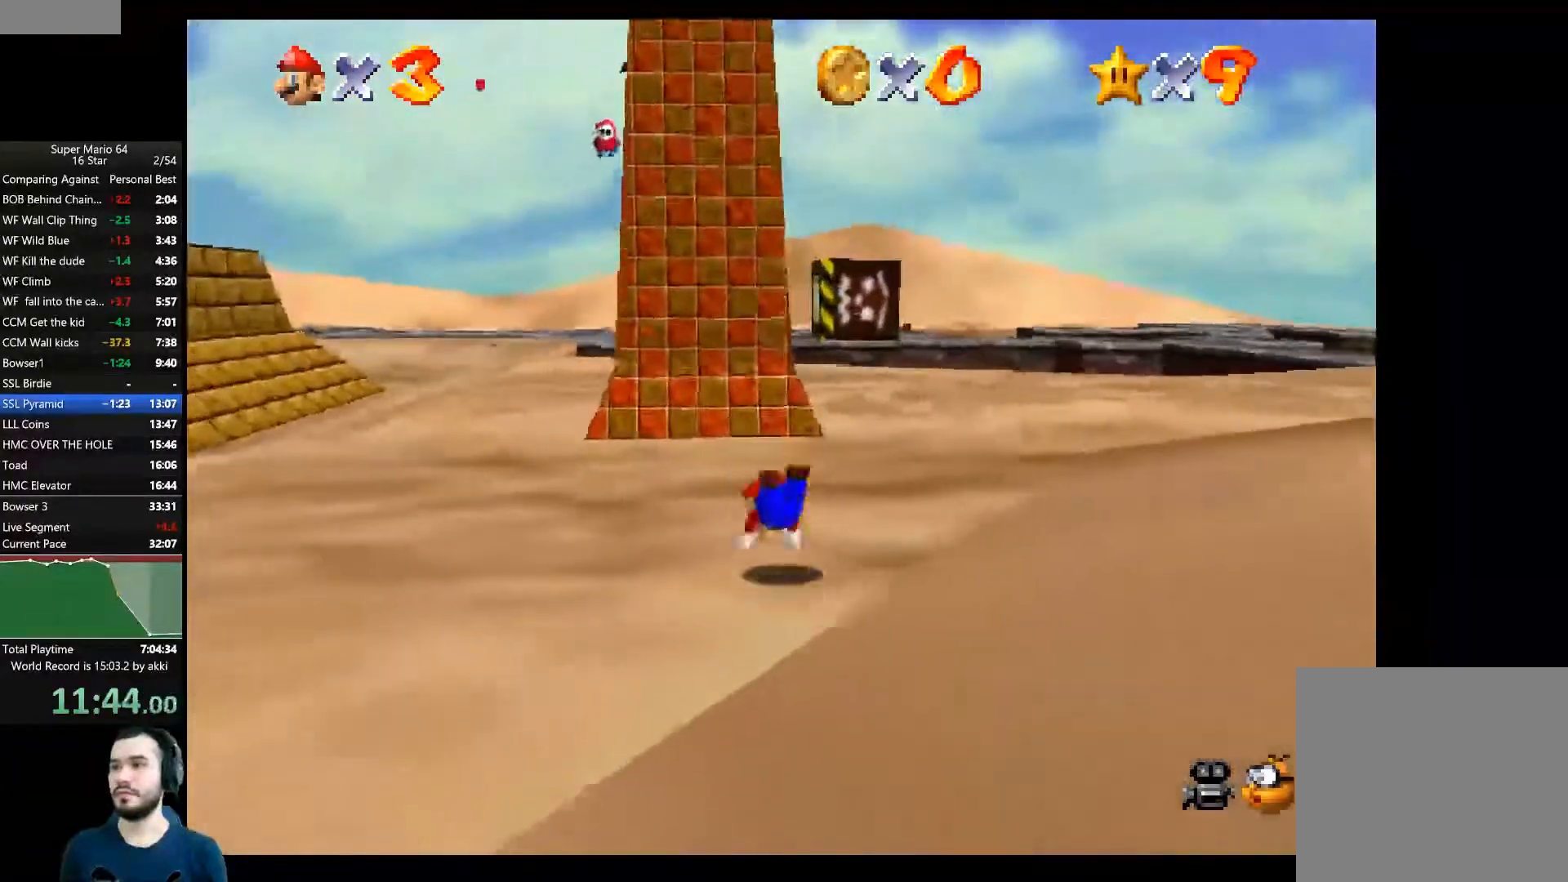
Gameplay with a controller (Xbox layout); each line is a JSON object with the inputs held at the frame after it. "events" lists button and stick changes between this image and that frame as [ms after this image, input, new state], when the widget could be followed in between. Not read: R3.
{"buttons": [], "left_stick": "up", "right_stick": "center", "events": [[250, "A", "up"]]}
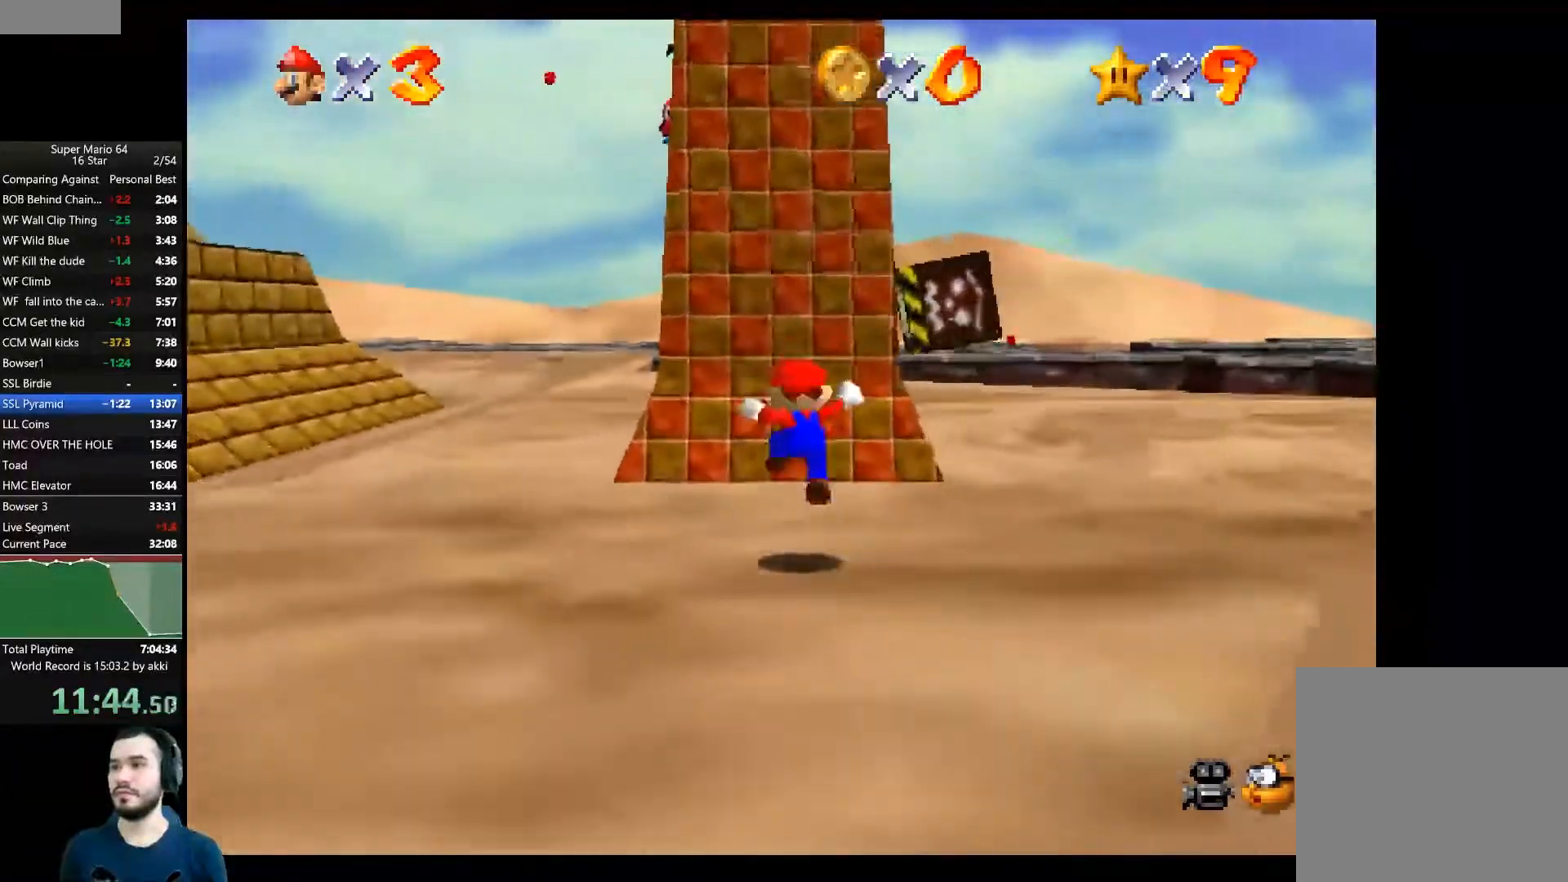
{"buttons": [], "left_stick": "up", "right_stick": "center", "events": []}
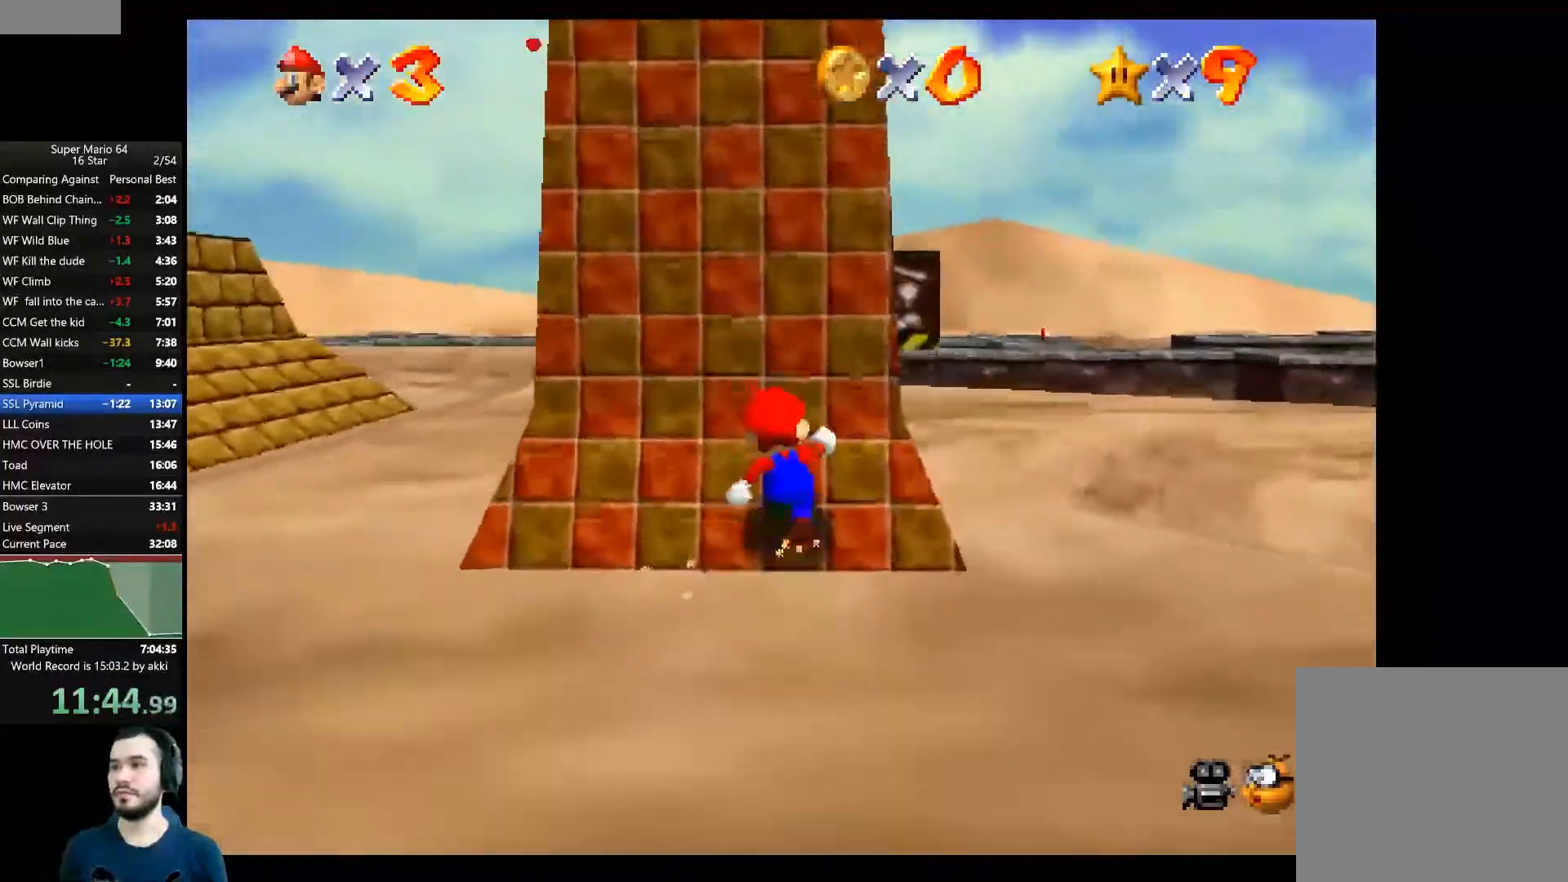
{"buttons": [], "left_stick": "up", "right_stick": "center", "events": []}
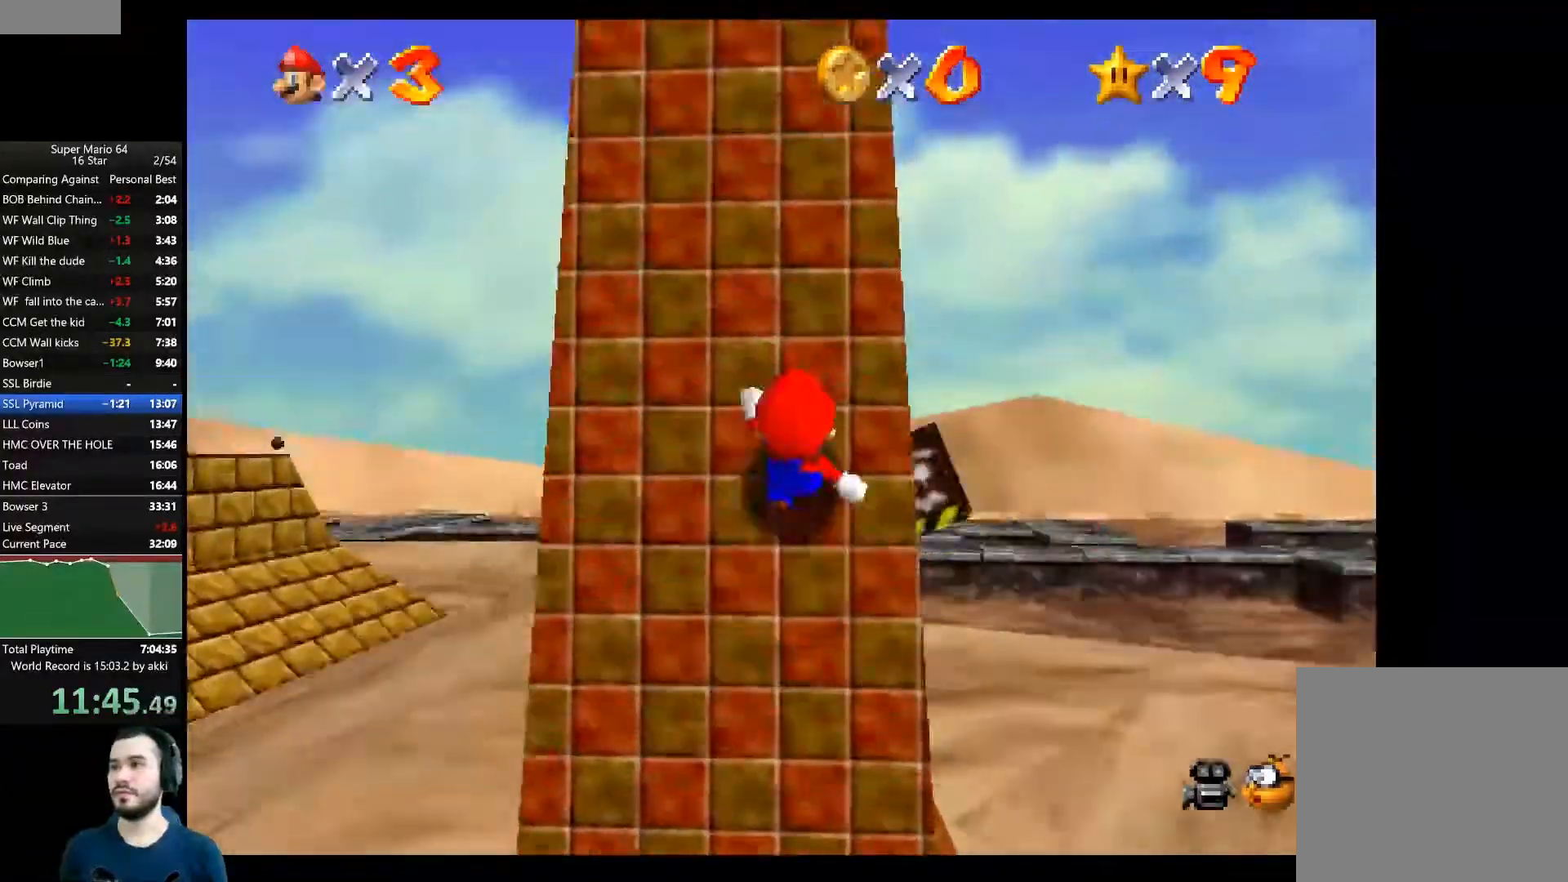
{"buttons": ["L2"], "left_stick": "up", "right_stick": "center", "events": [[501, "L2", "down"]]}
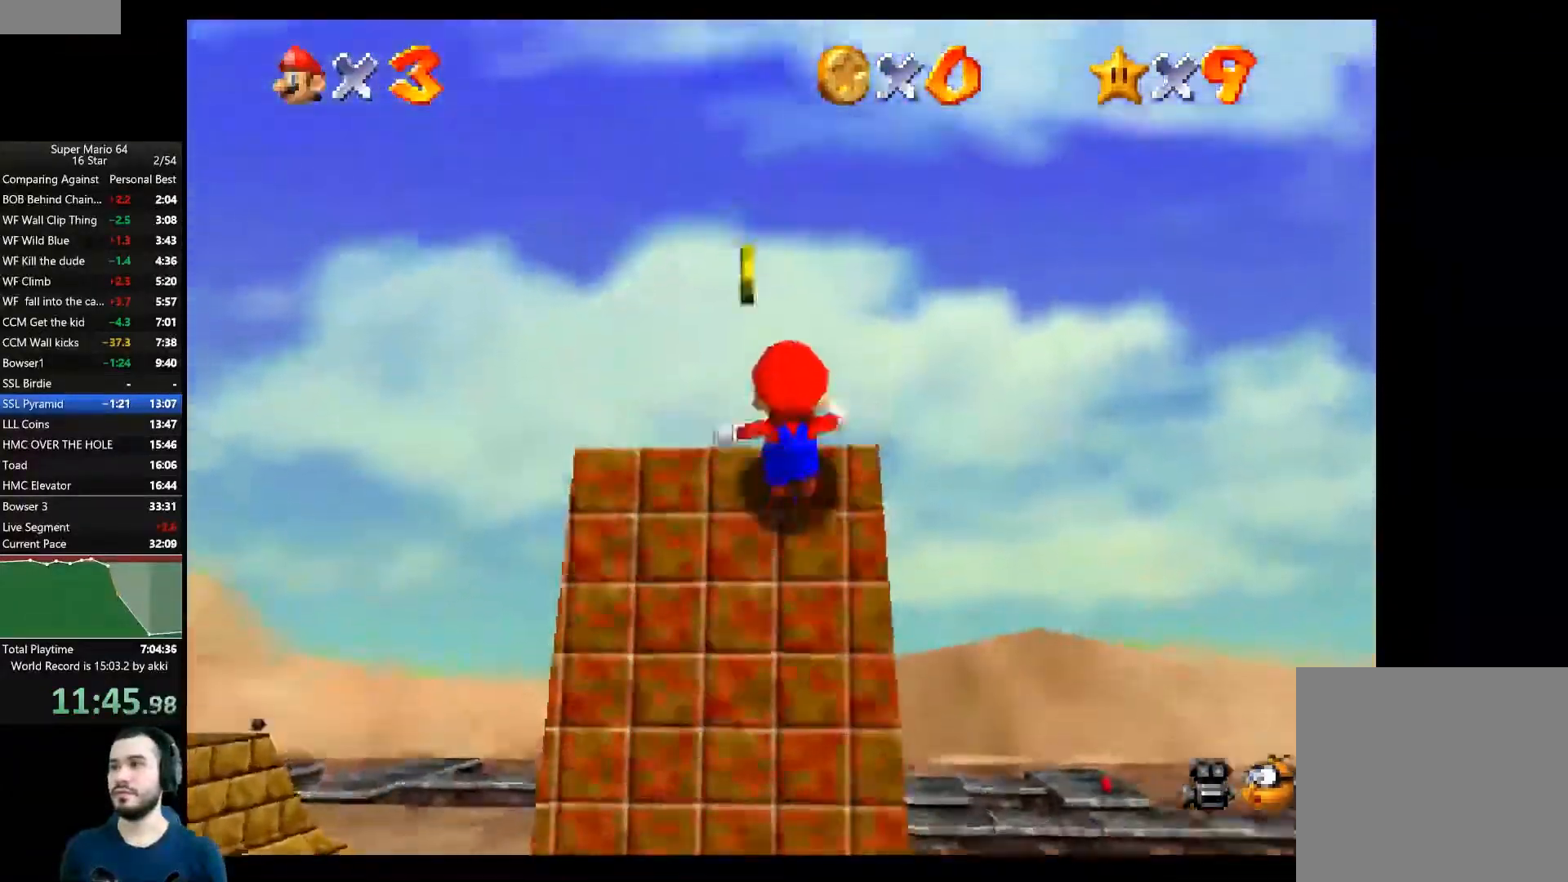
{"buttons": ["A"], "left_stick": "down", "right_stick": "center", "events": [[33, "A", "down"], [283, "L2", "up"], [350, "left_stick", "down"]]}
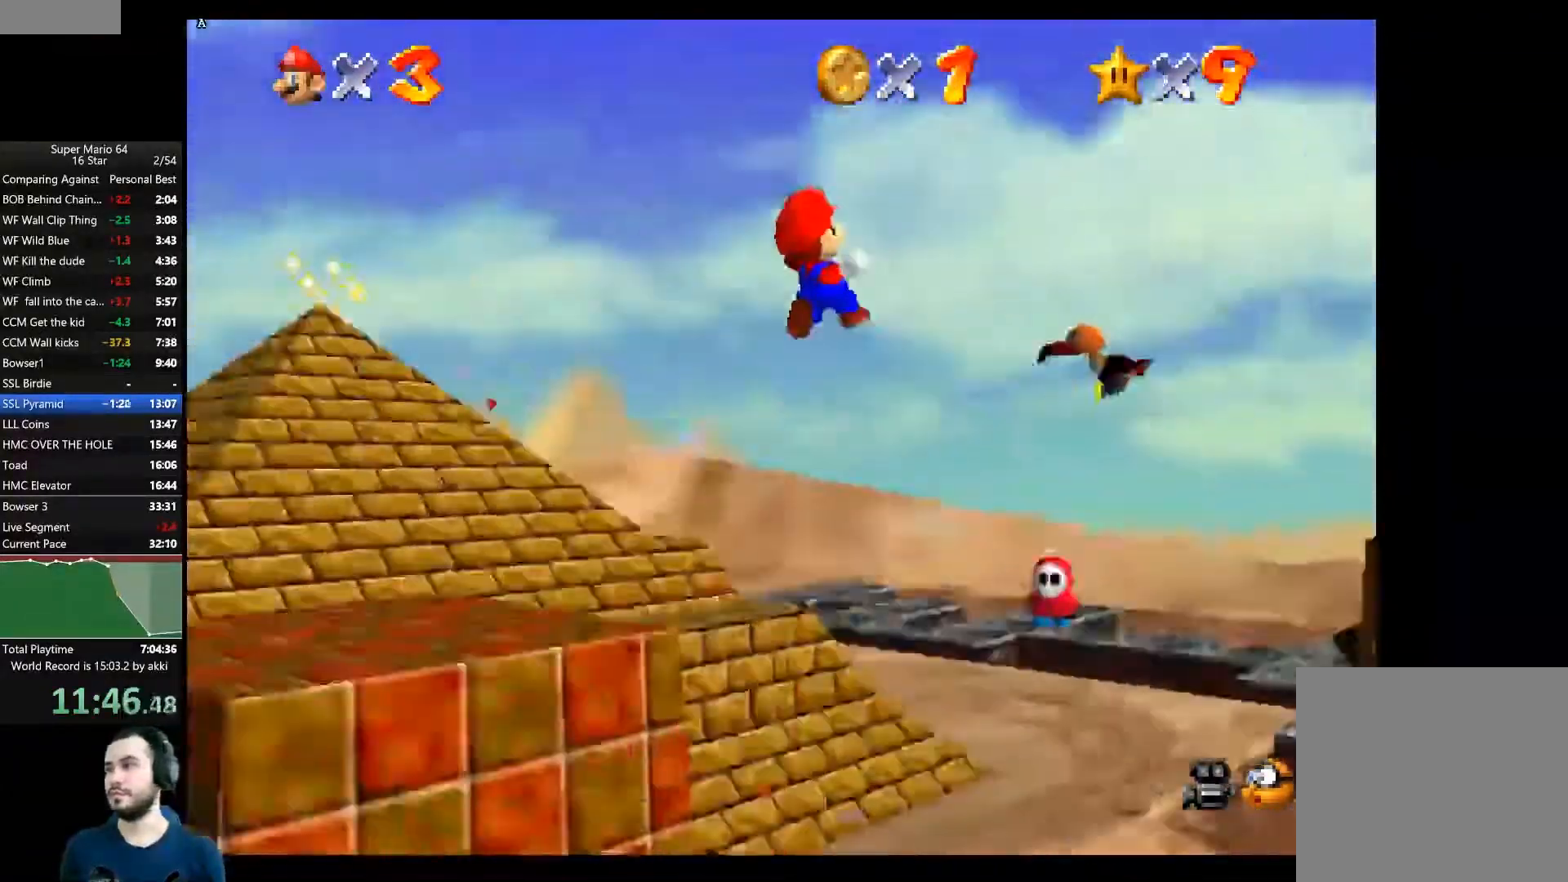
{"buttons": ["A"], "left_stick": "up-left", "right_stick": "center", "events": [[184, "left_stick", "up-right"], [301, "left_stick", "up-left"]]}
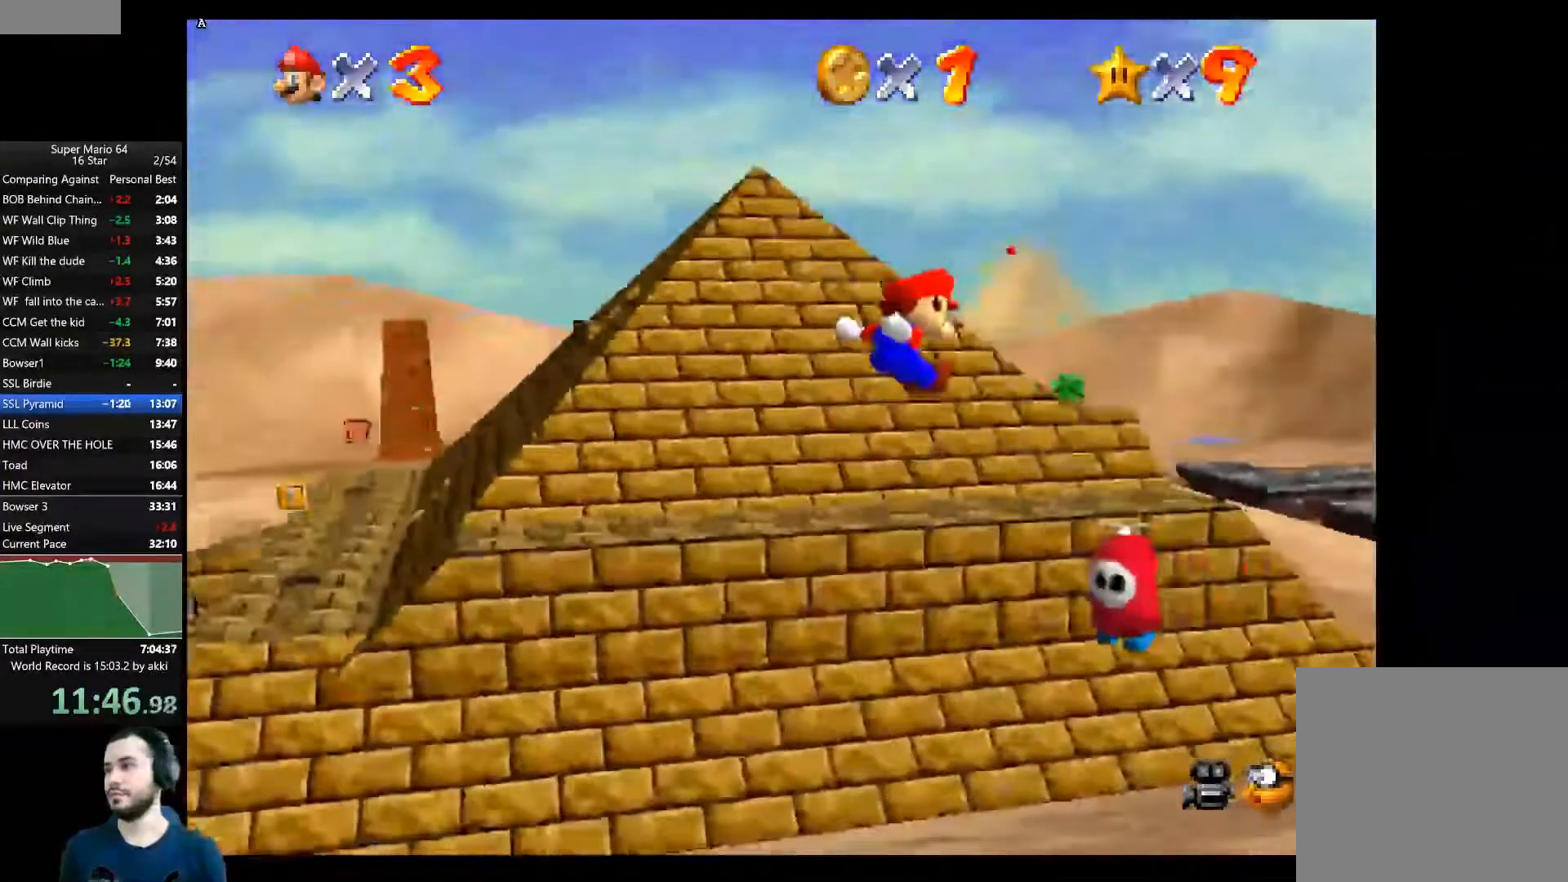
{"buttons": ["A"], "left_stick": "up", "right_stick": "center", "events": [[200, "left_stick", "up"]]}
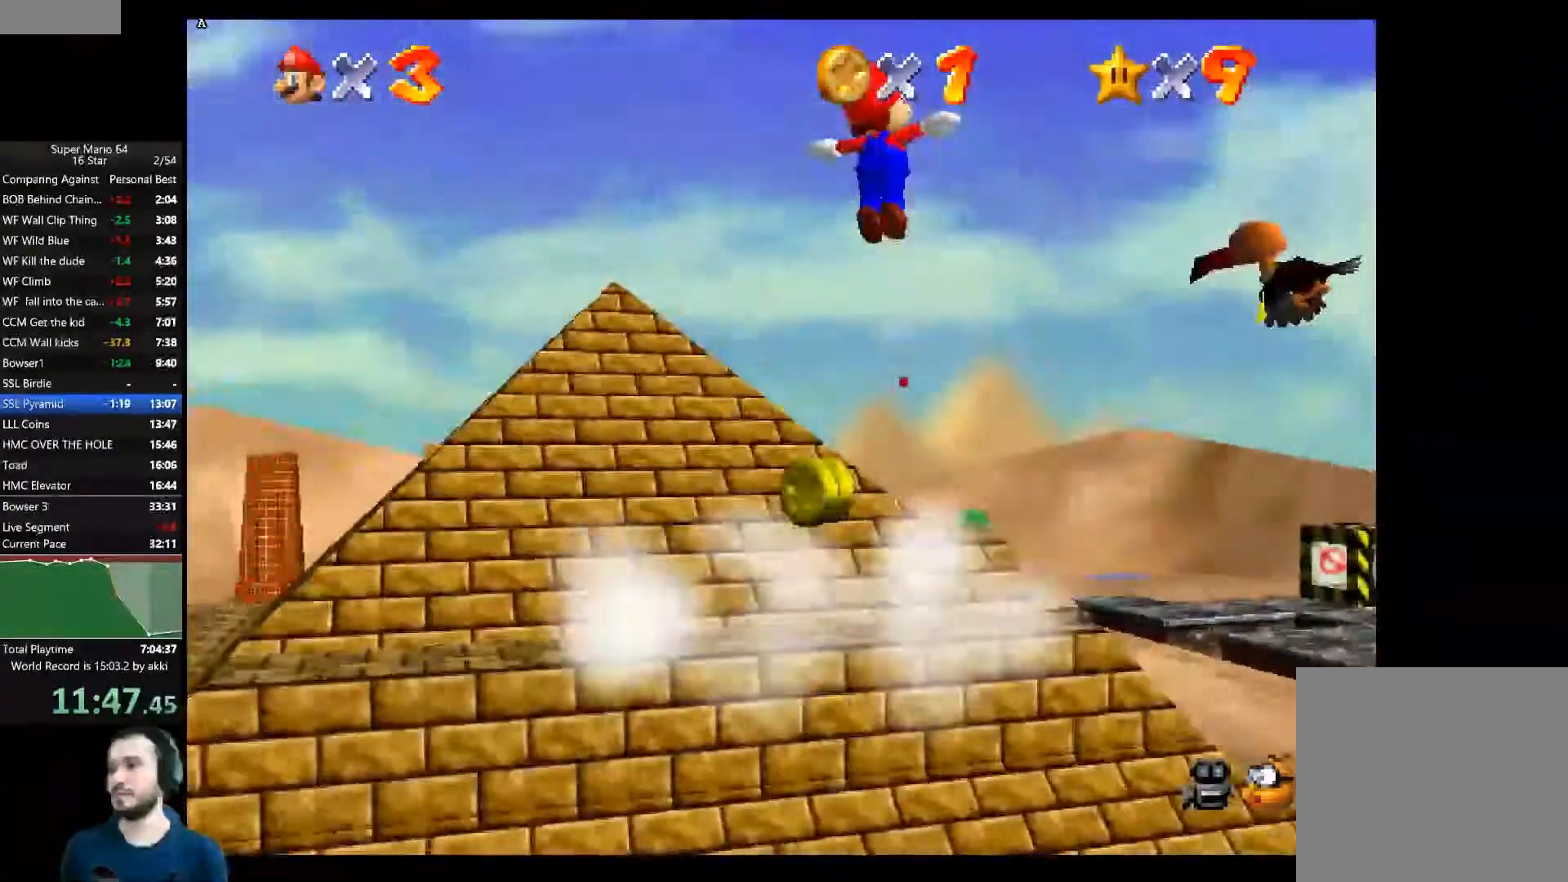
{"buttons": ["A"], "left_stick": "up", "right_stick": "center", "events": []}
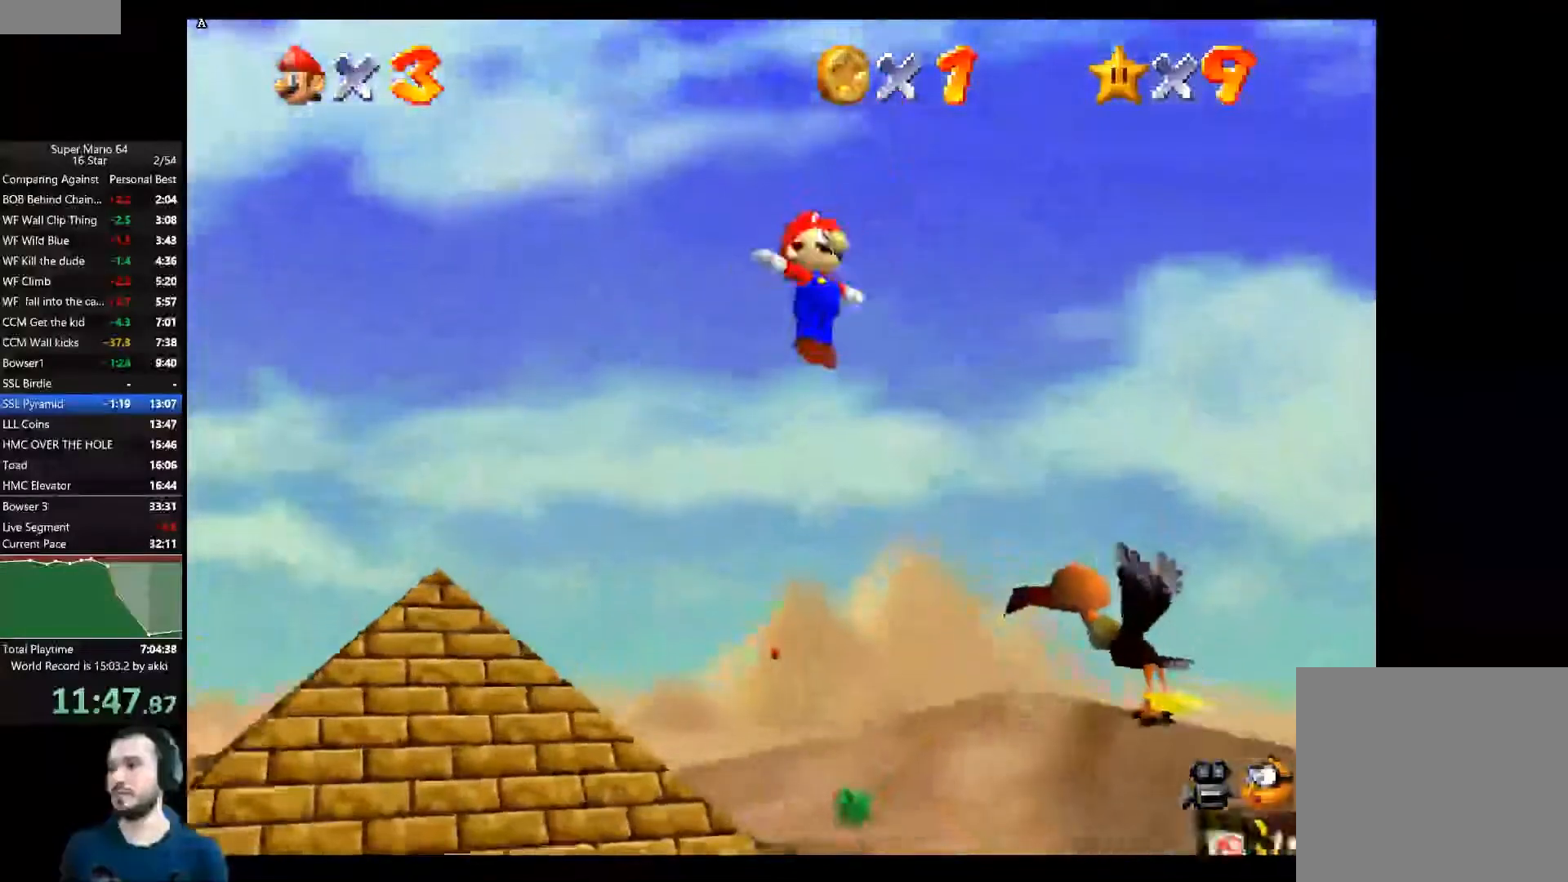
{"buttons": ["A"], "left_stick": "up", "right_stick": "center", "events": []}
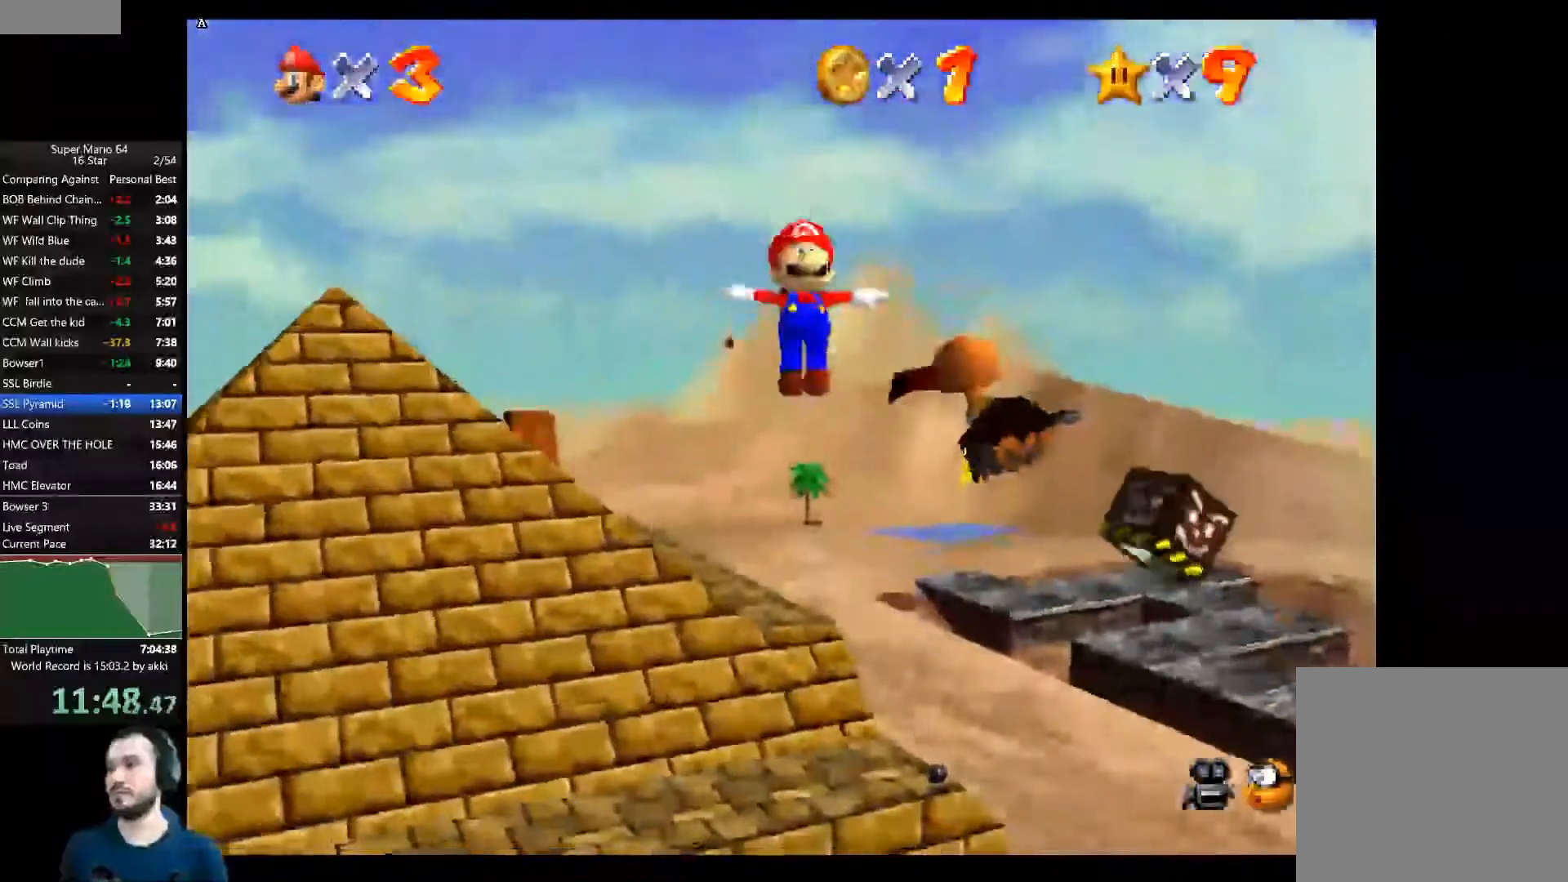
{"buttons": ["A"], "left_stick": "up", "right_stick": "center", "events": []}
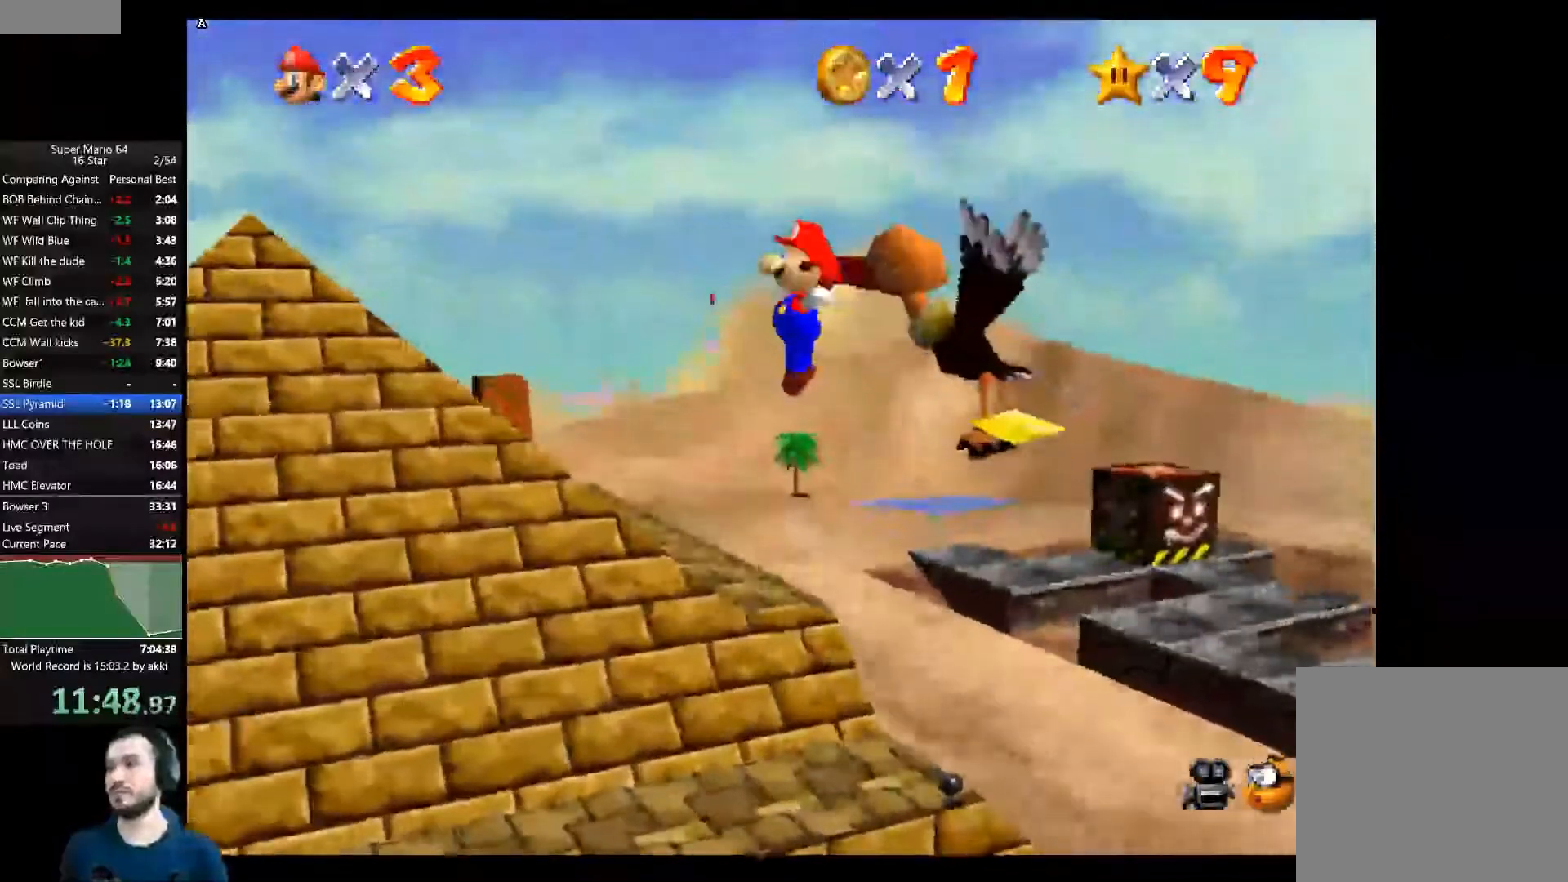
{"buttons": ["A"], "left_stick": "up", "right_stick": "center", "events": []}
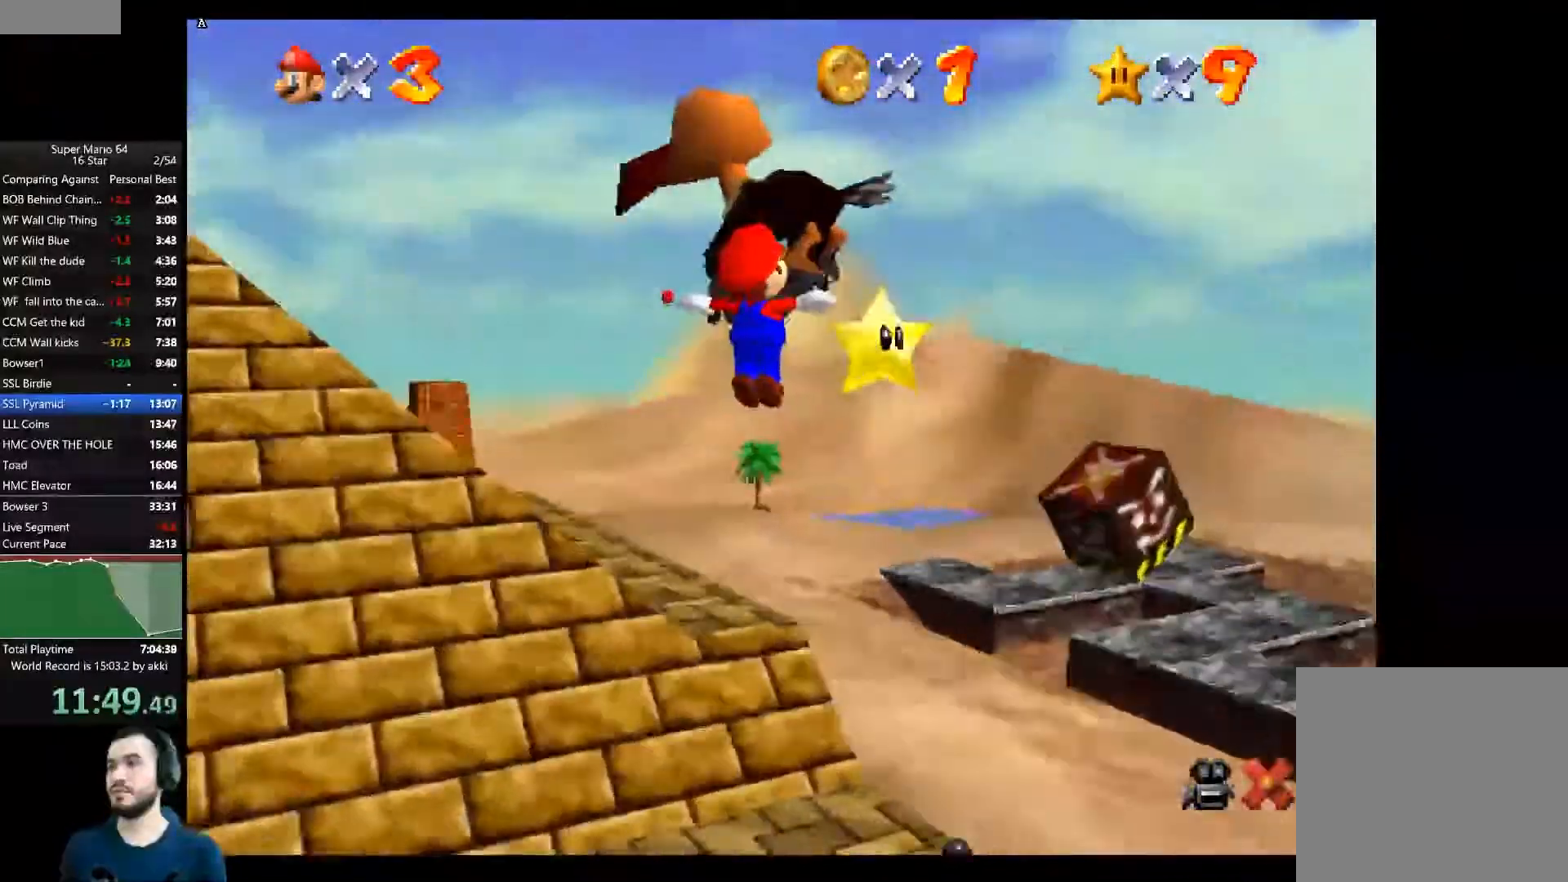
{"buttons": ["A"], "left_stick": "up", "right_stick": "center", "events": []}
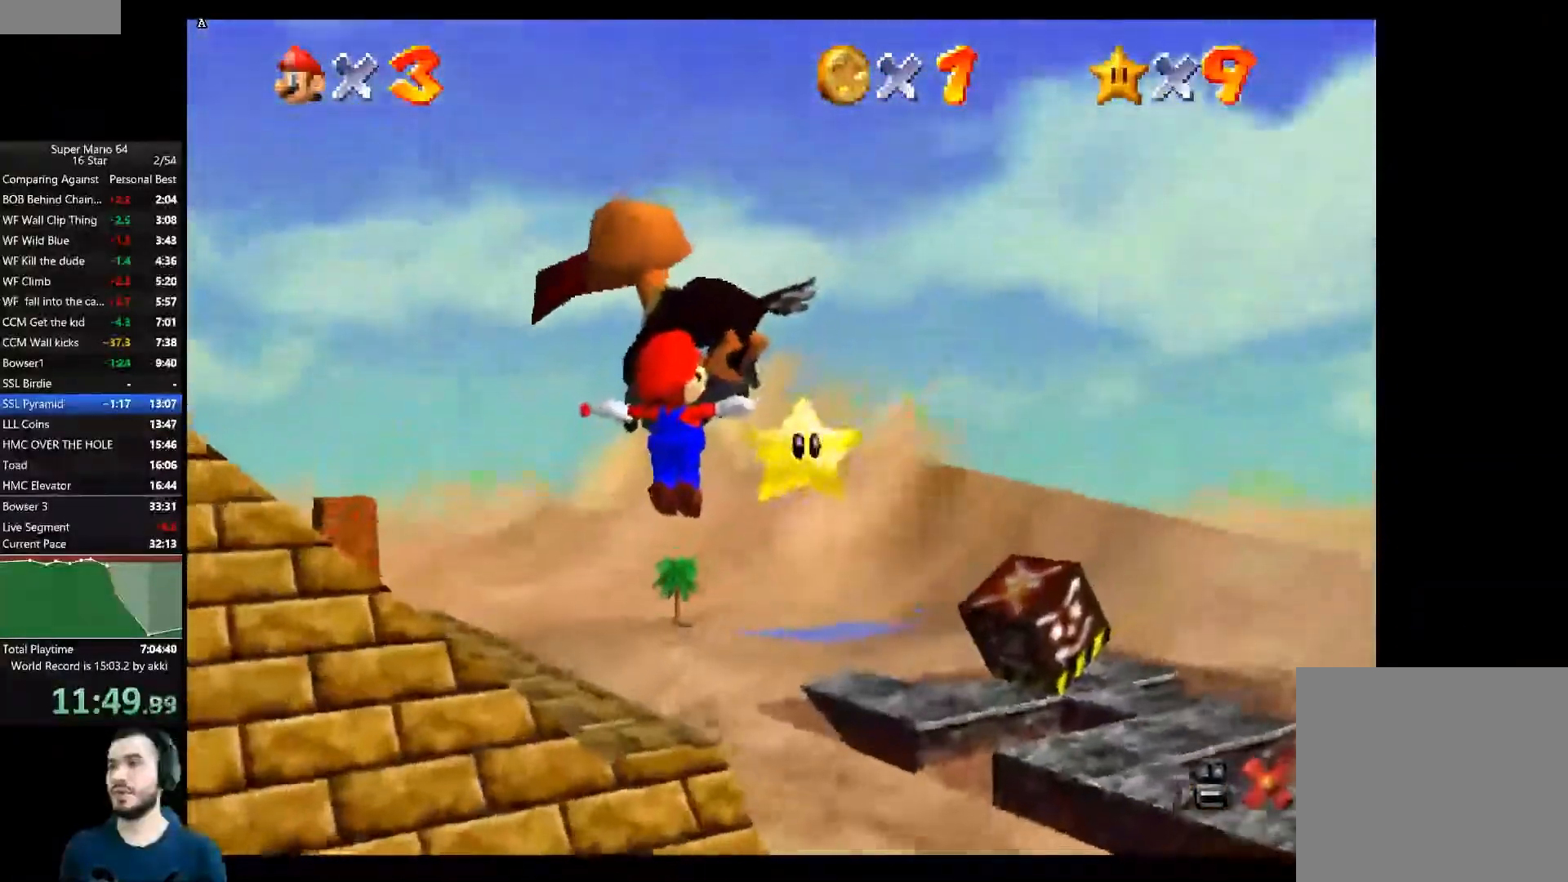
{"buttons": ["A"], "left_stick": "up", "right_stick": "center", "events": []}
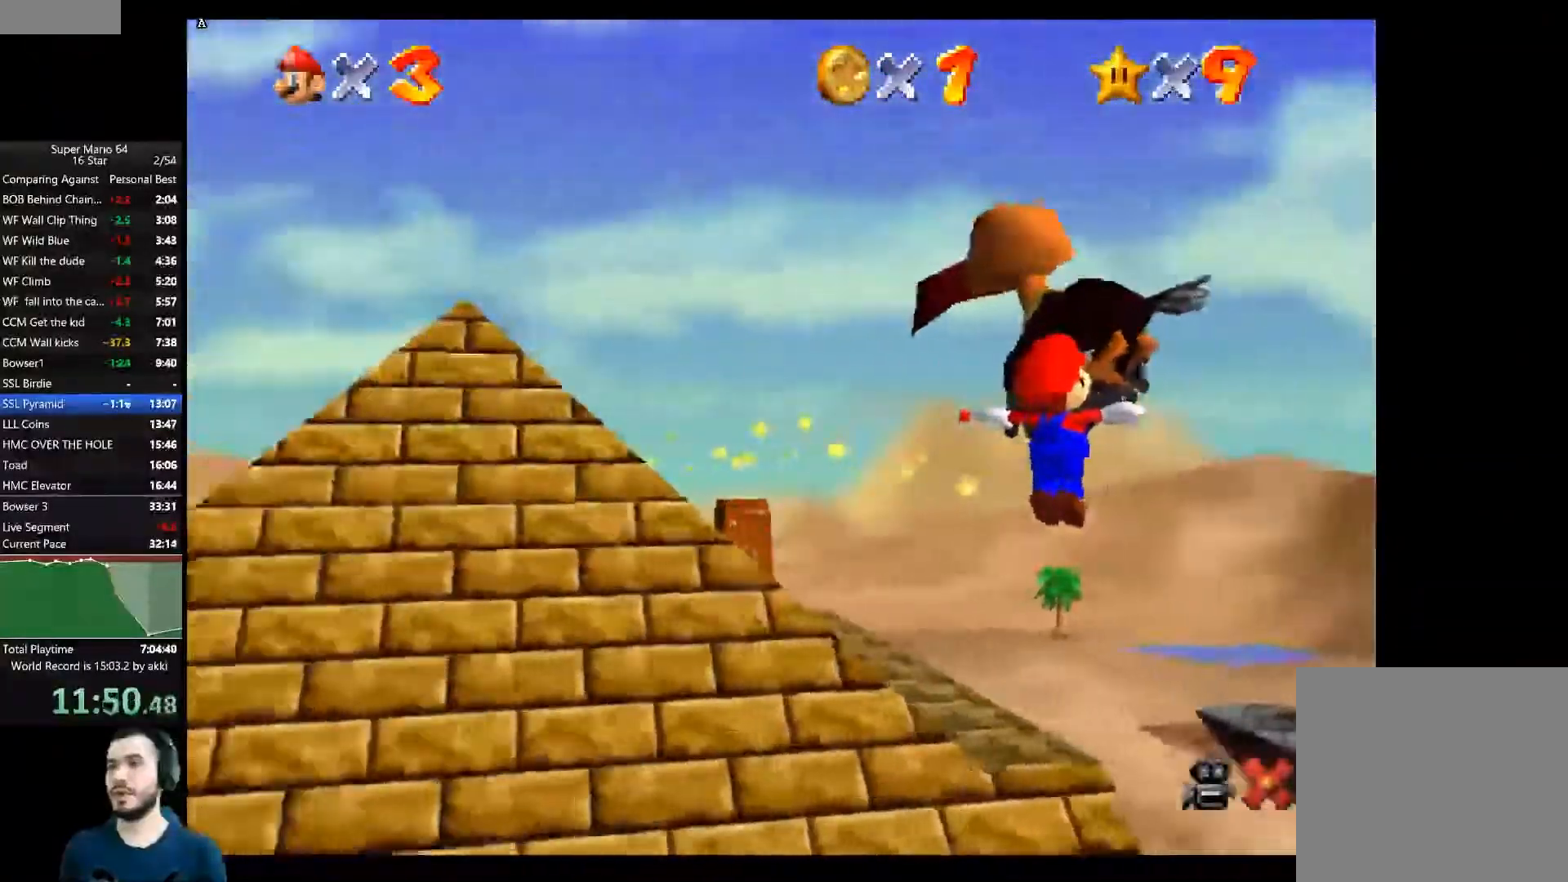
{"buttons": ["A"], "left_stick": "up", "right_stick": "center", "events": []}
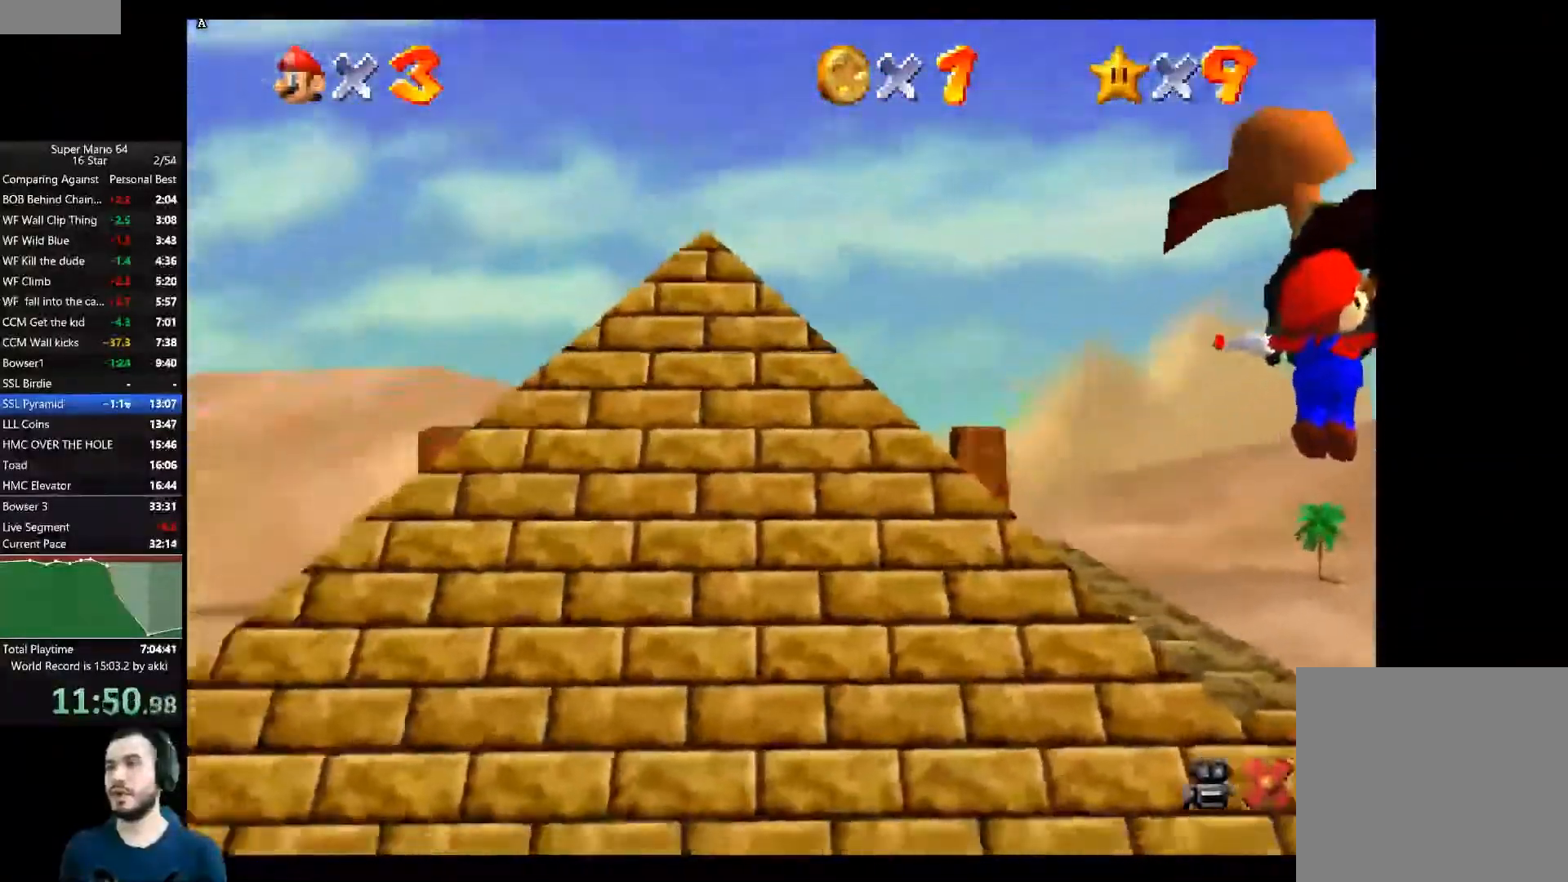
{"buttons": ["A"], "left_stick": "up", "right_stick": "center", "events": []}
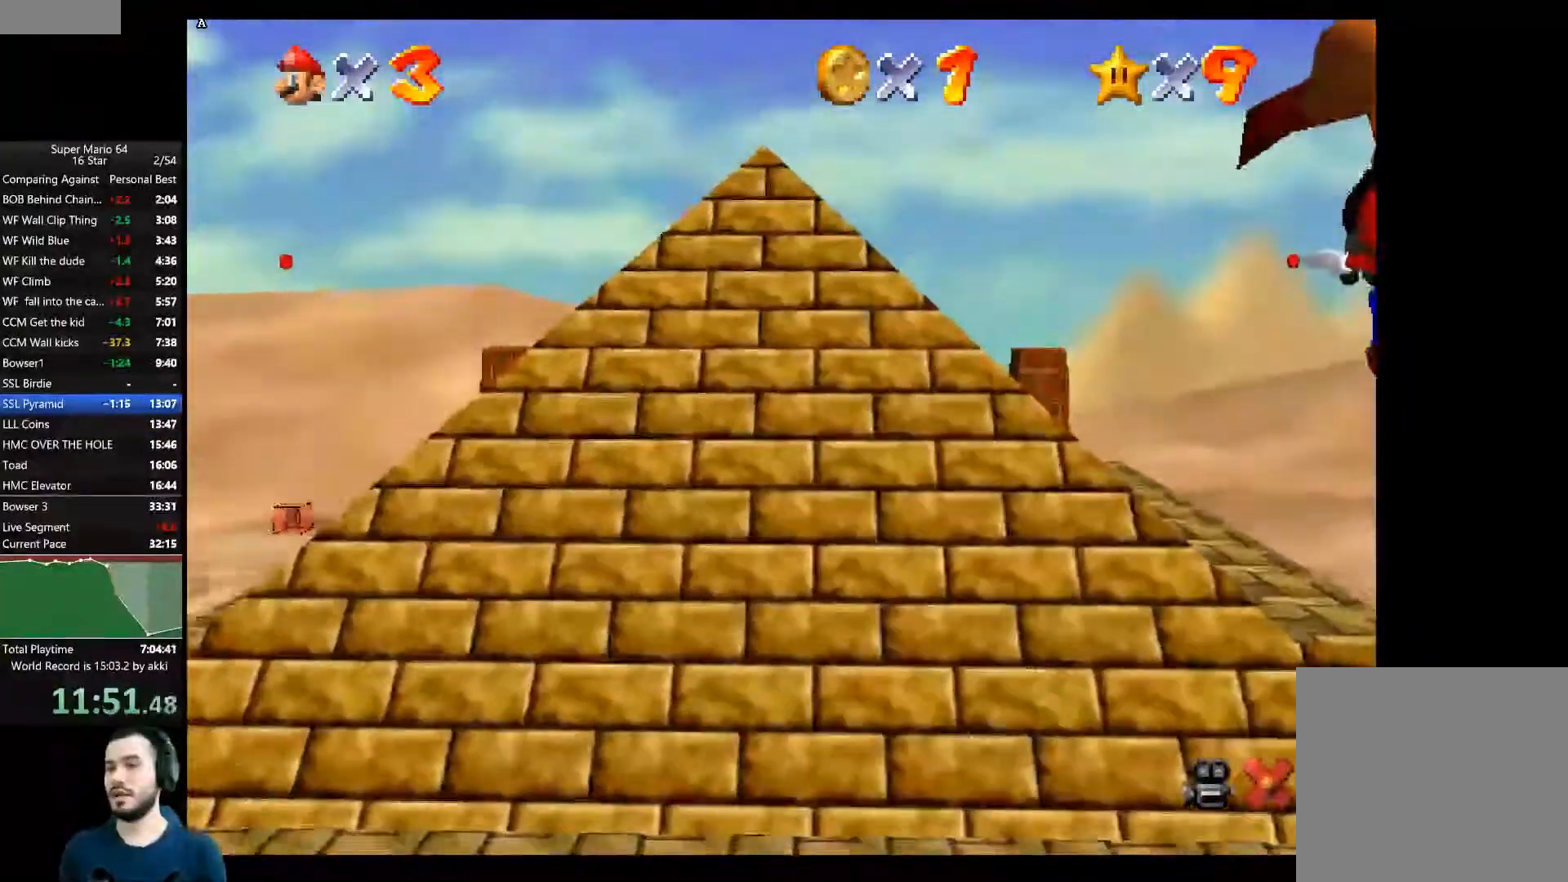
{"buttons": ["A"], "left_stick": "up", "right_stick": "center", "events": []}
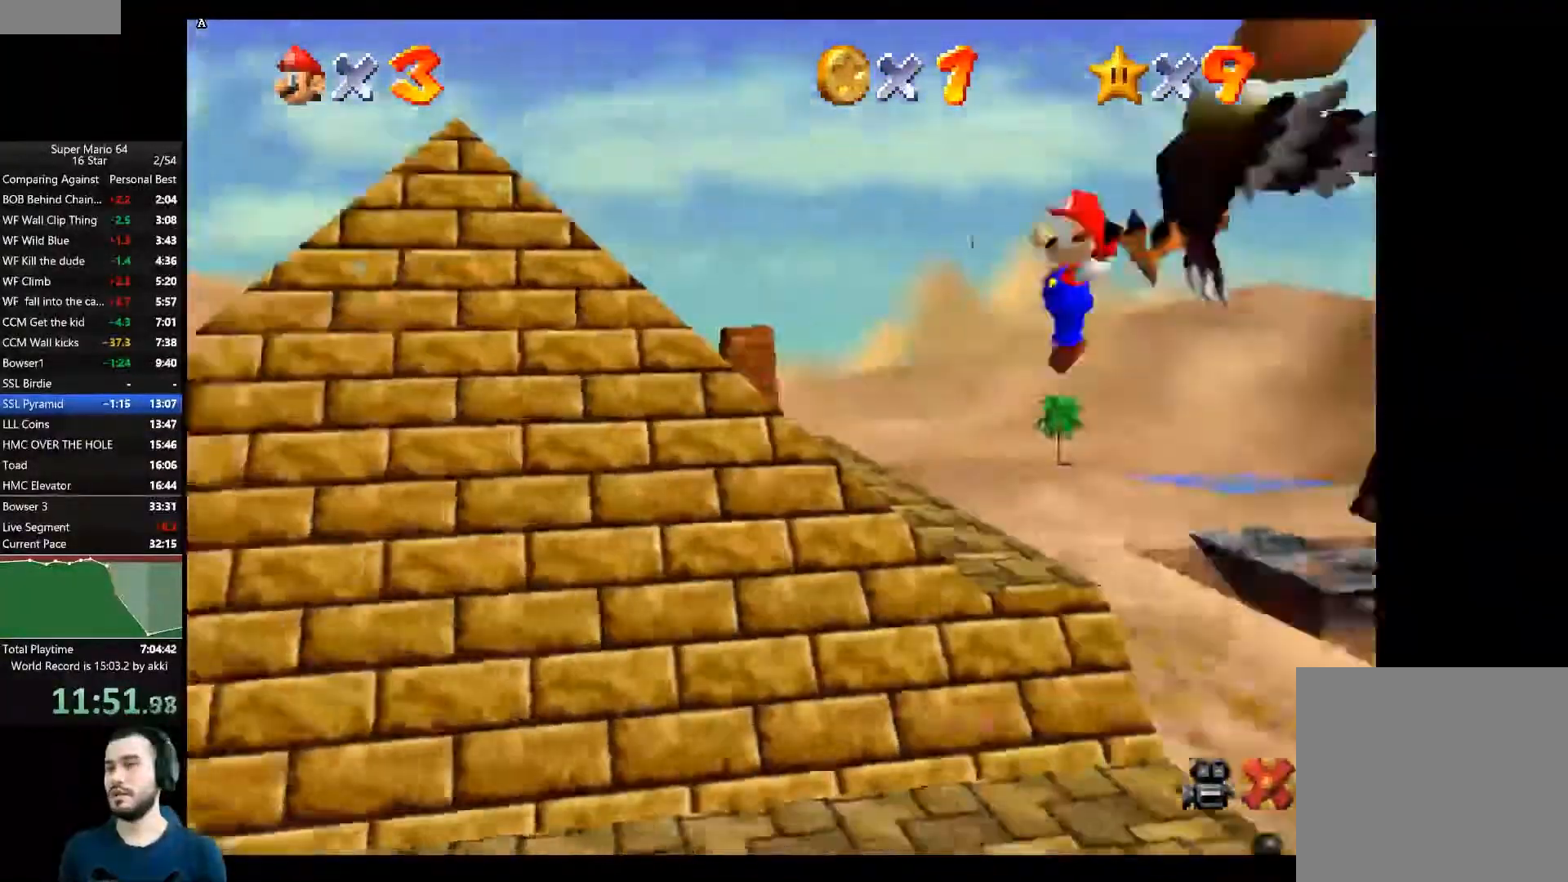
{"buttons": ["A"], "left_stick": "up", "right_stick": "center", "events": []}
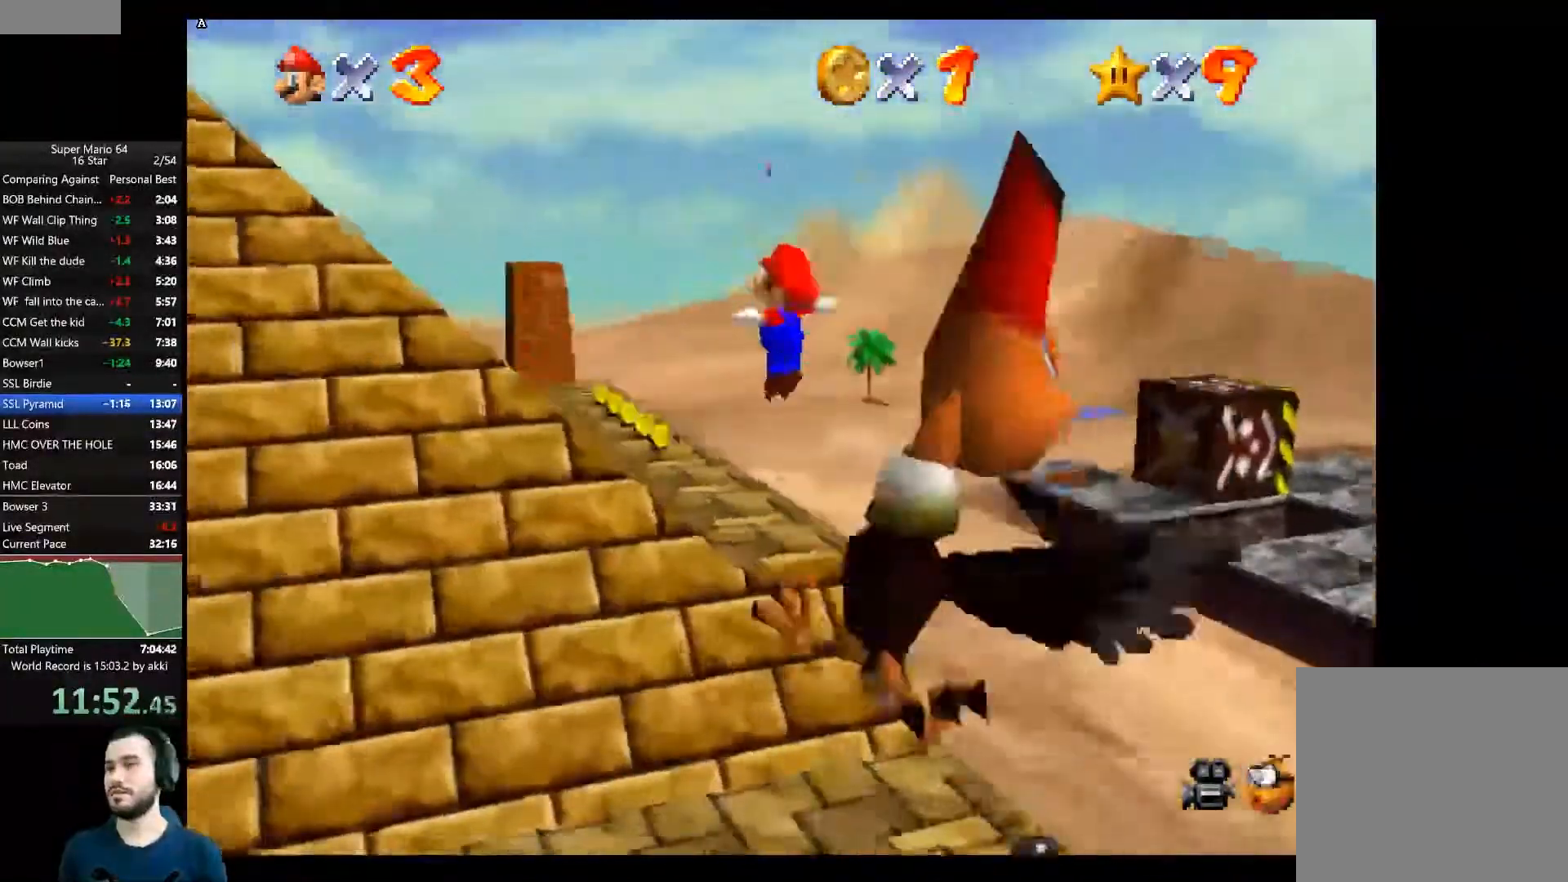
{"buttons": ["A"], "left_stick": "up", "right_stick": "center", "events": []}
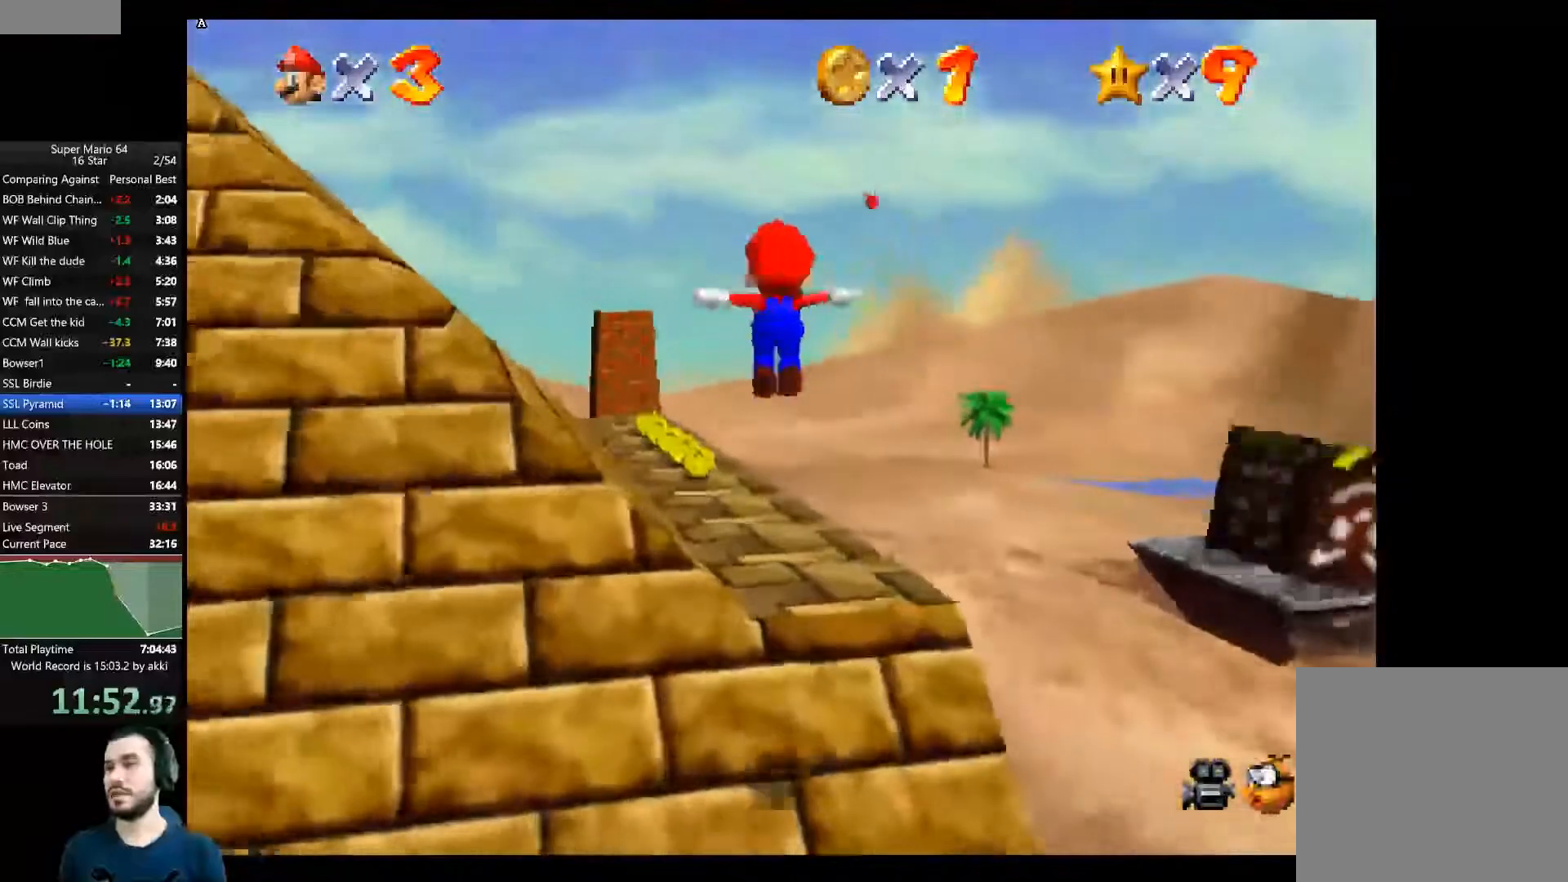
{"buttons": ["A"], "left_stick": "up", "right_stick": "center", "events": []}
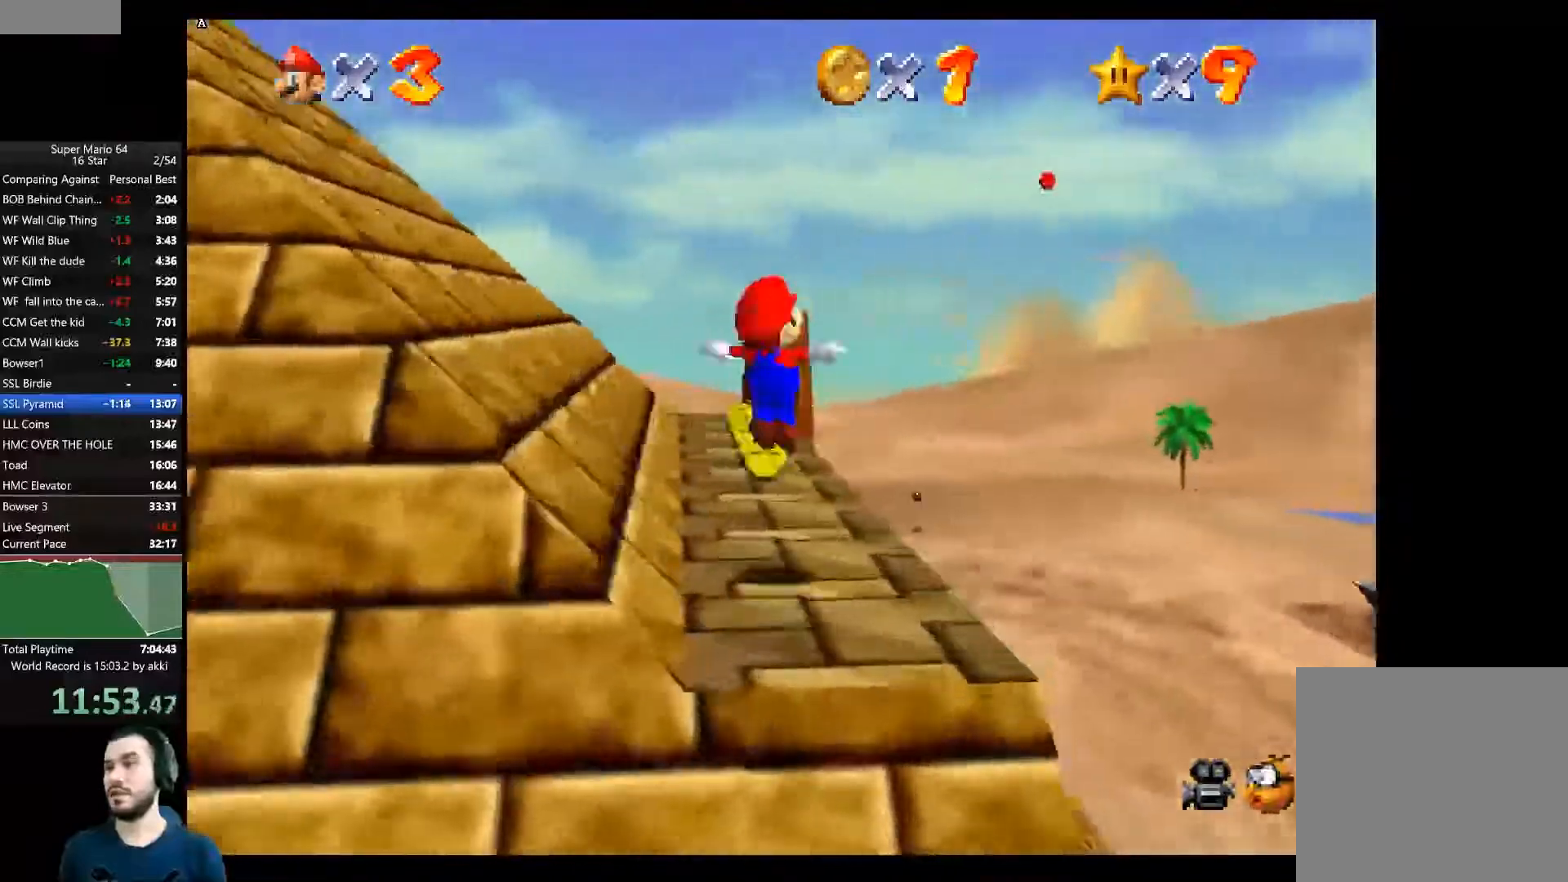
{"buttons": ["A"], "left_stick": "up", "right_stick": "center", "events": []}
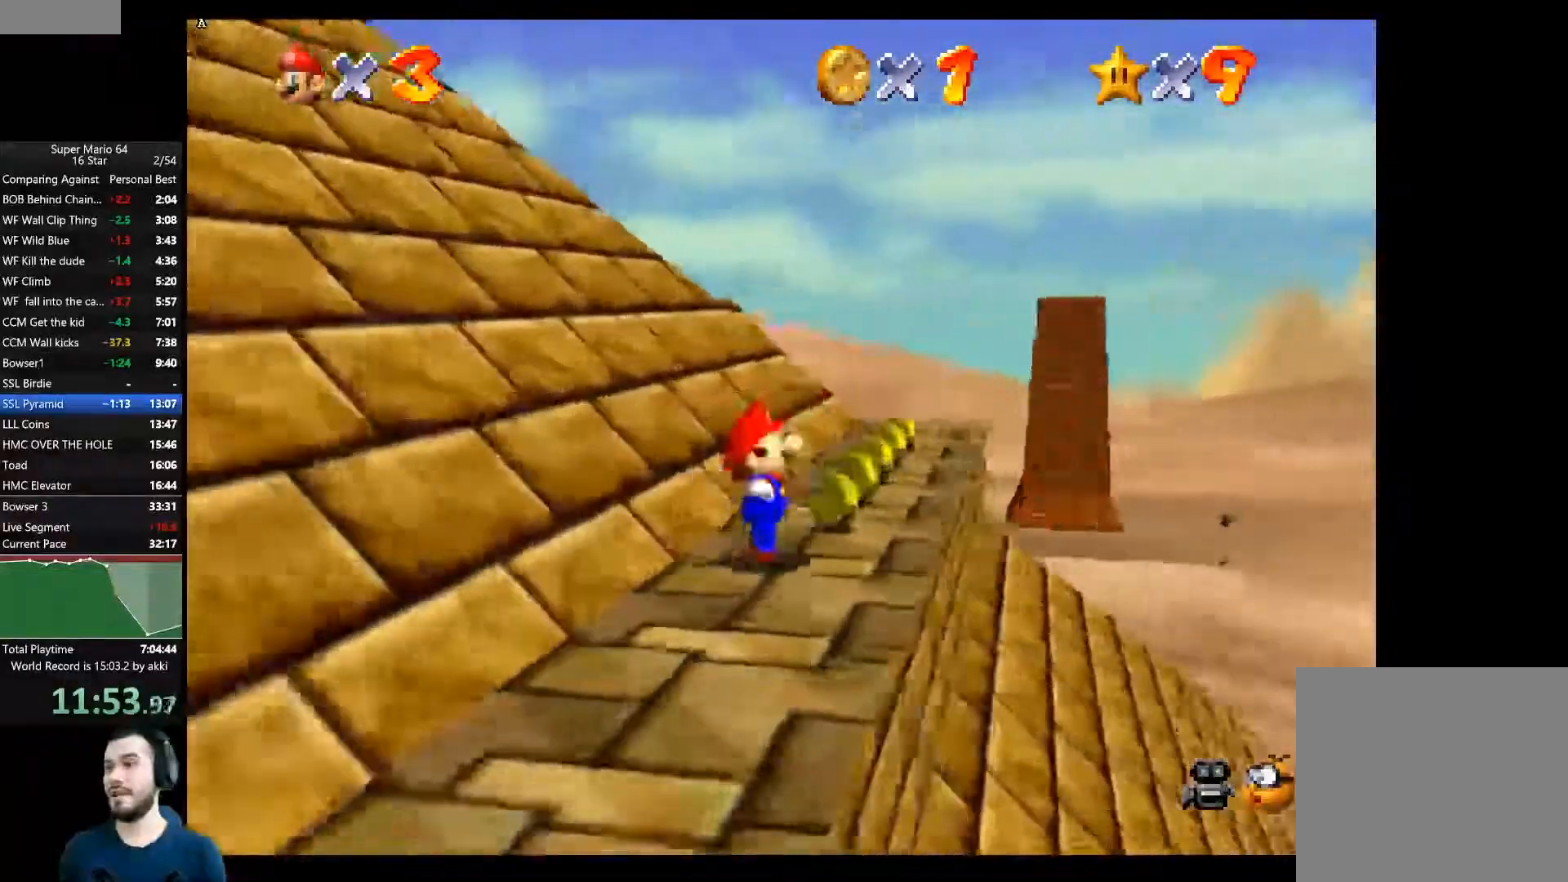
{"buttons": [], "left_stick": "up-right", "right_stick": "center", "events": [[50, "left_stick", "up-right"], [217, "A", "up"]]}
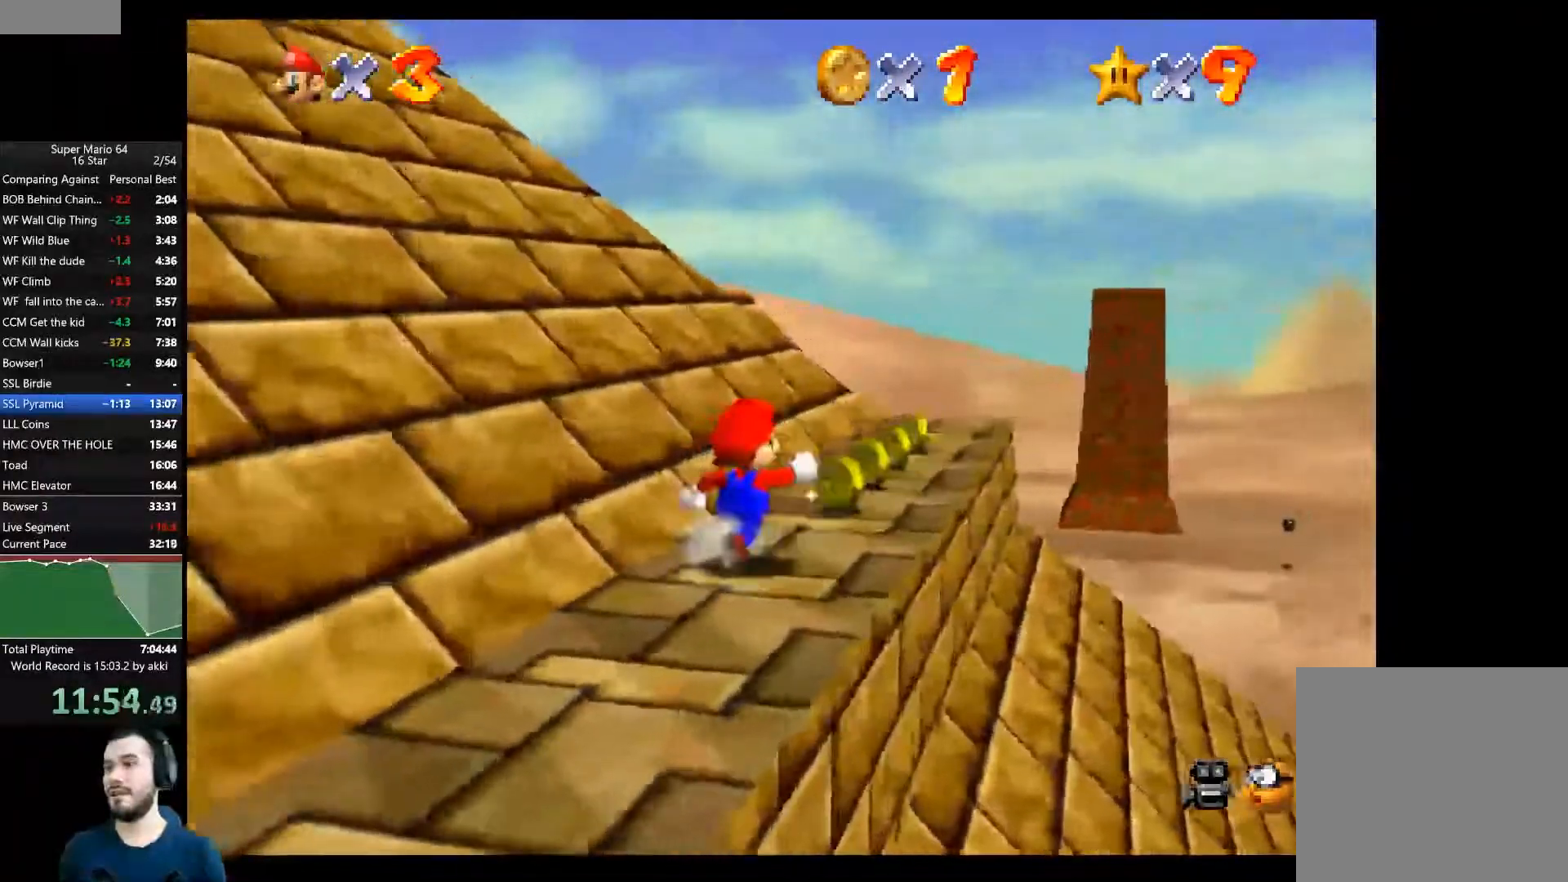
{"buttons": [], "left_stick": "up-right", "right_stick": "center", "events": []}
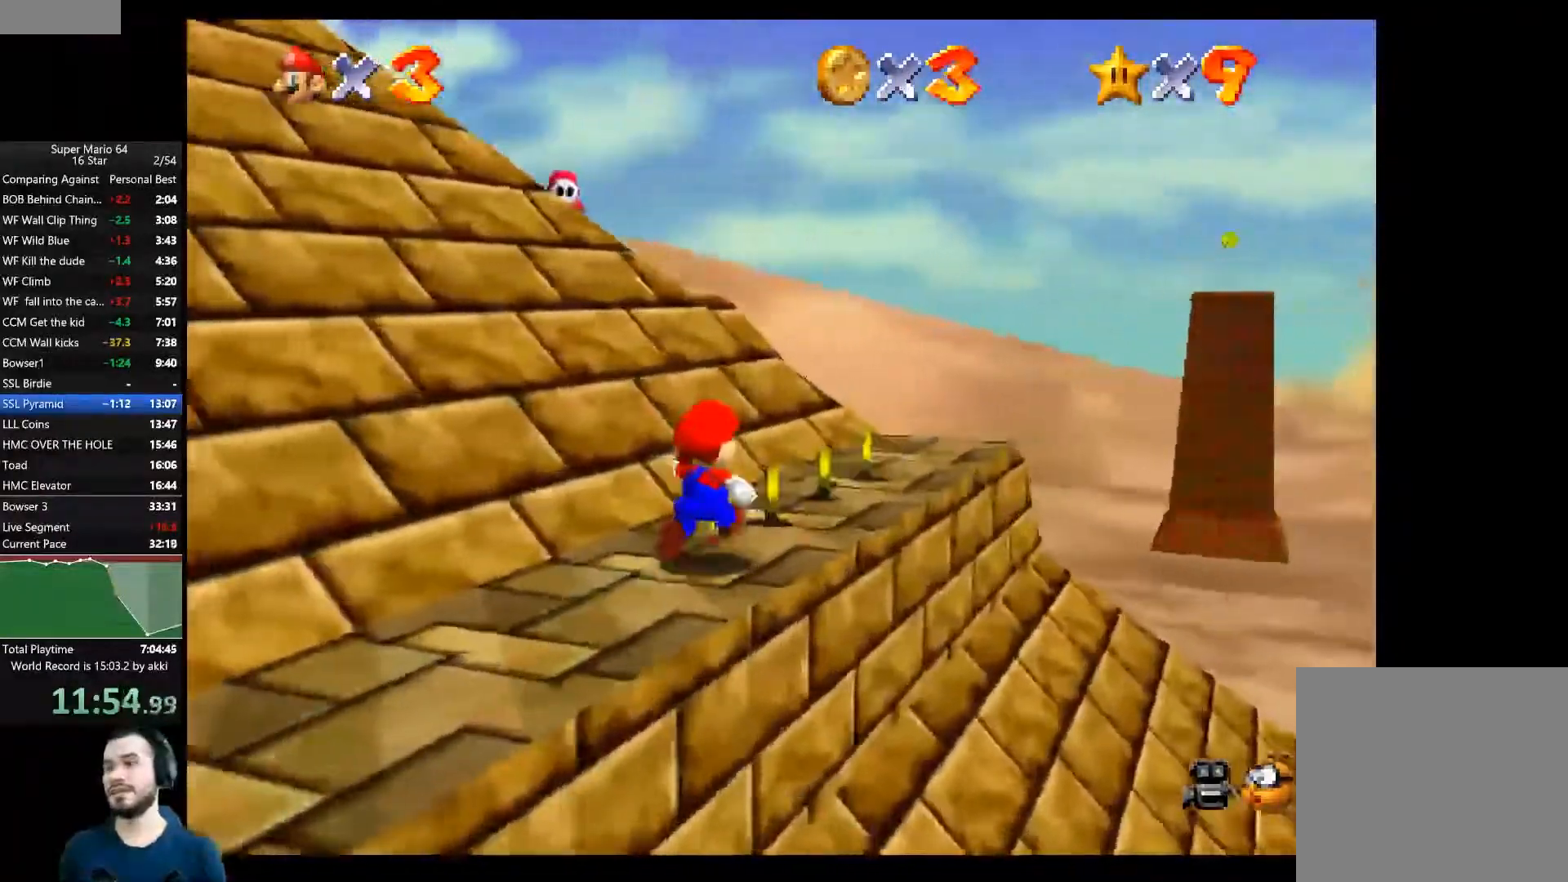
{"buttons": ["A"], "left_stick": "up-right", "right_stick": "center", "events": [[500, "A", "down"]]}
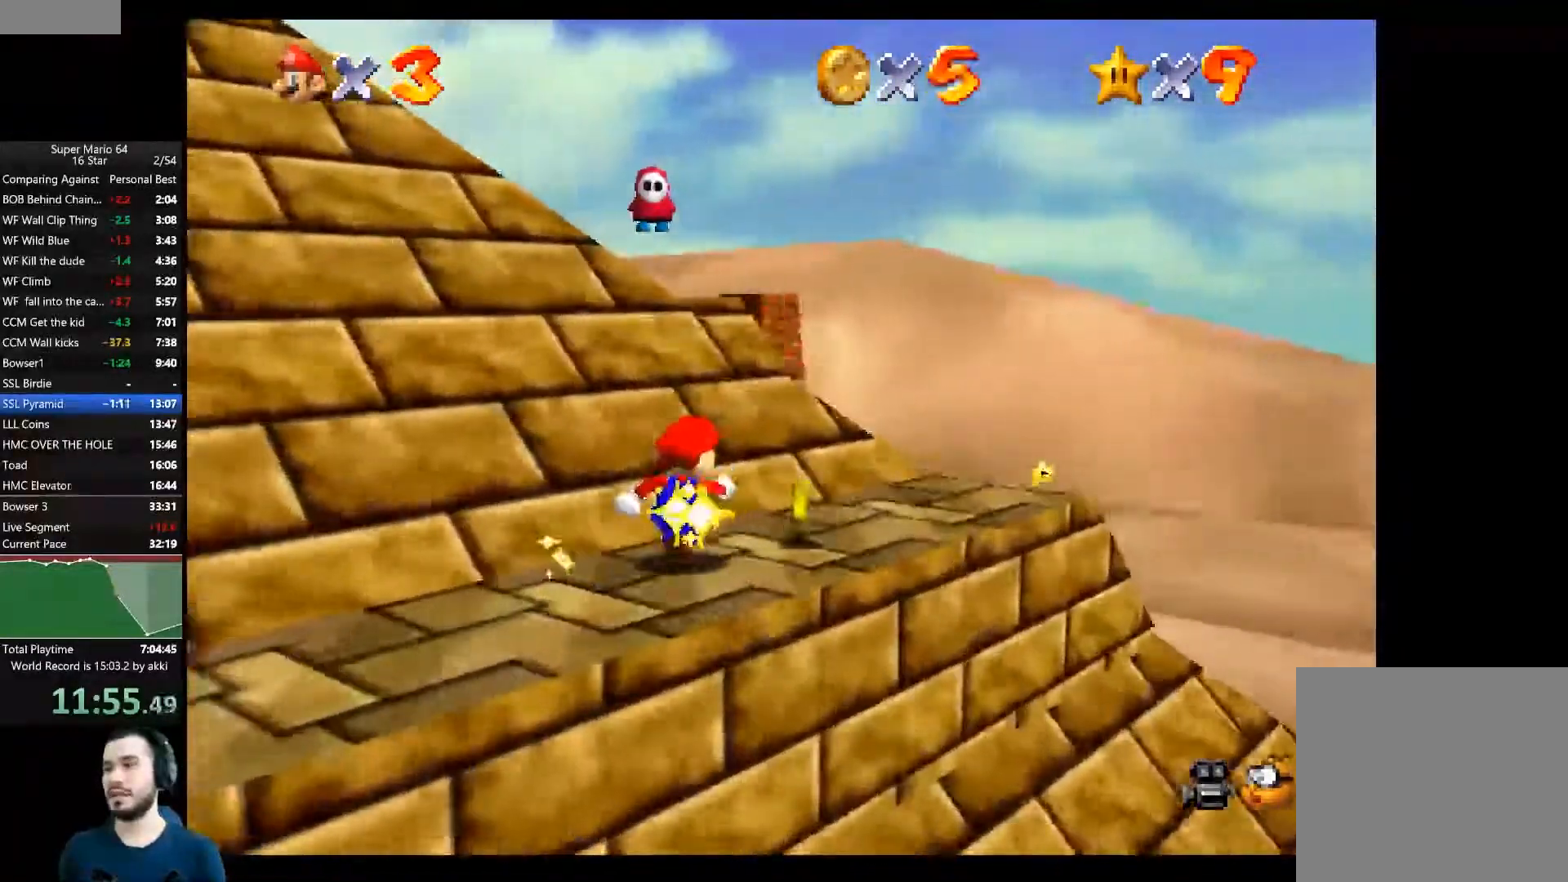
{"buttons": [], "left_stick": "up-left", "right_stick": "center", "events": [[334, "A", "up"], [451, "left_stick", "up-left"]]}
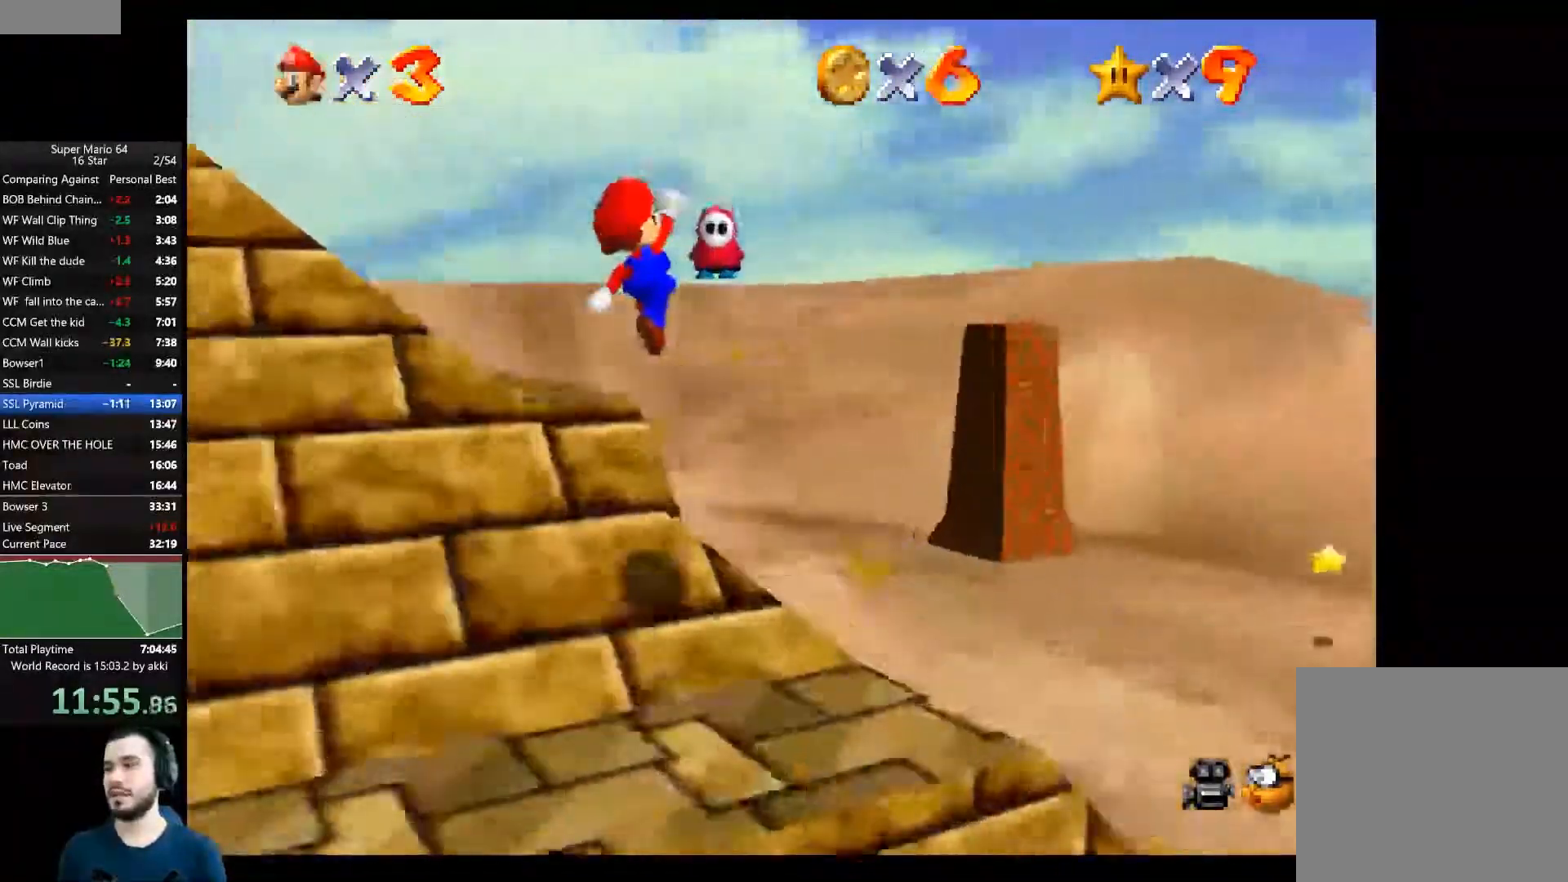
{"buttons": [], "left_stick": "left", "right_stick": "center", "events": [[150, "left_stick", "left"]]}
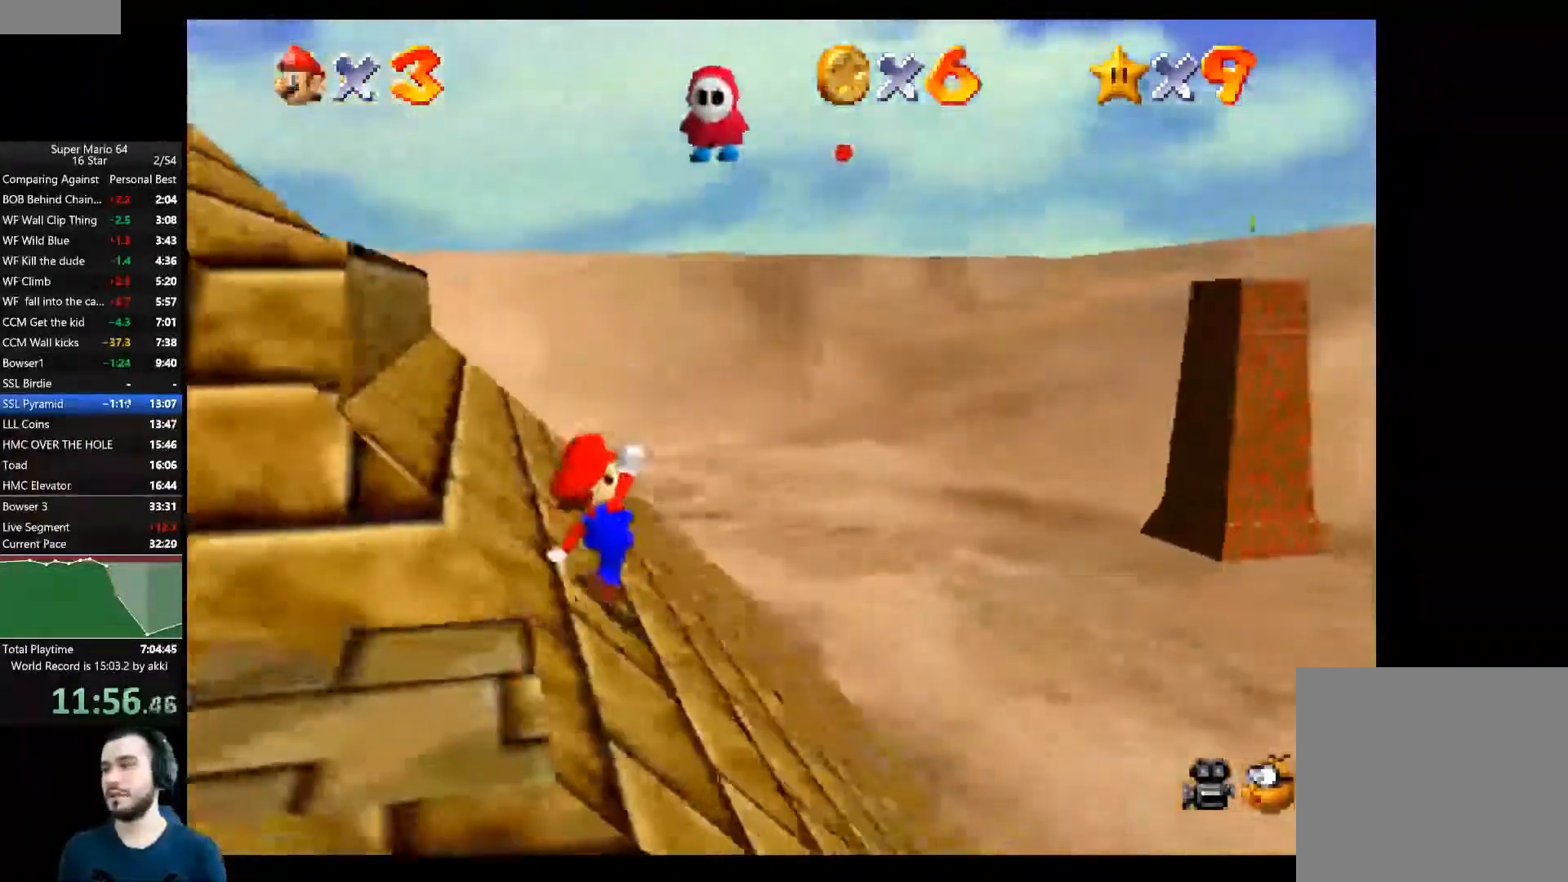
{"buttons": [], "left_stick": "up-right", "right_stick": "center", "events": [[100, "left_stick", "up"], [217, "left_stick", "up-right"]]}
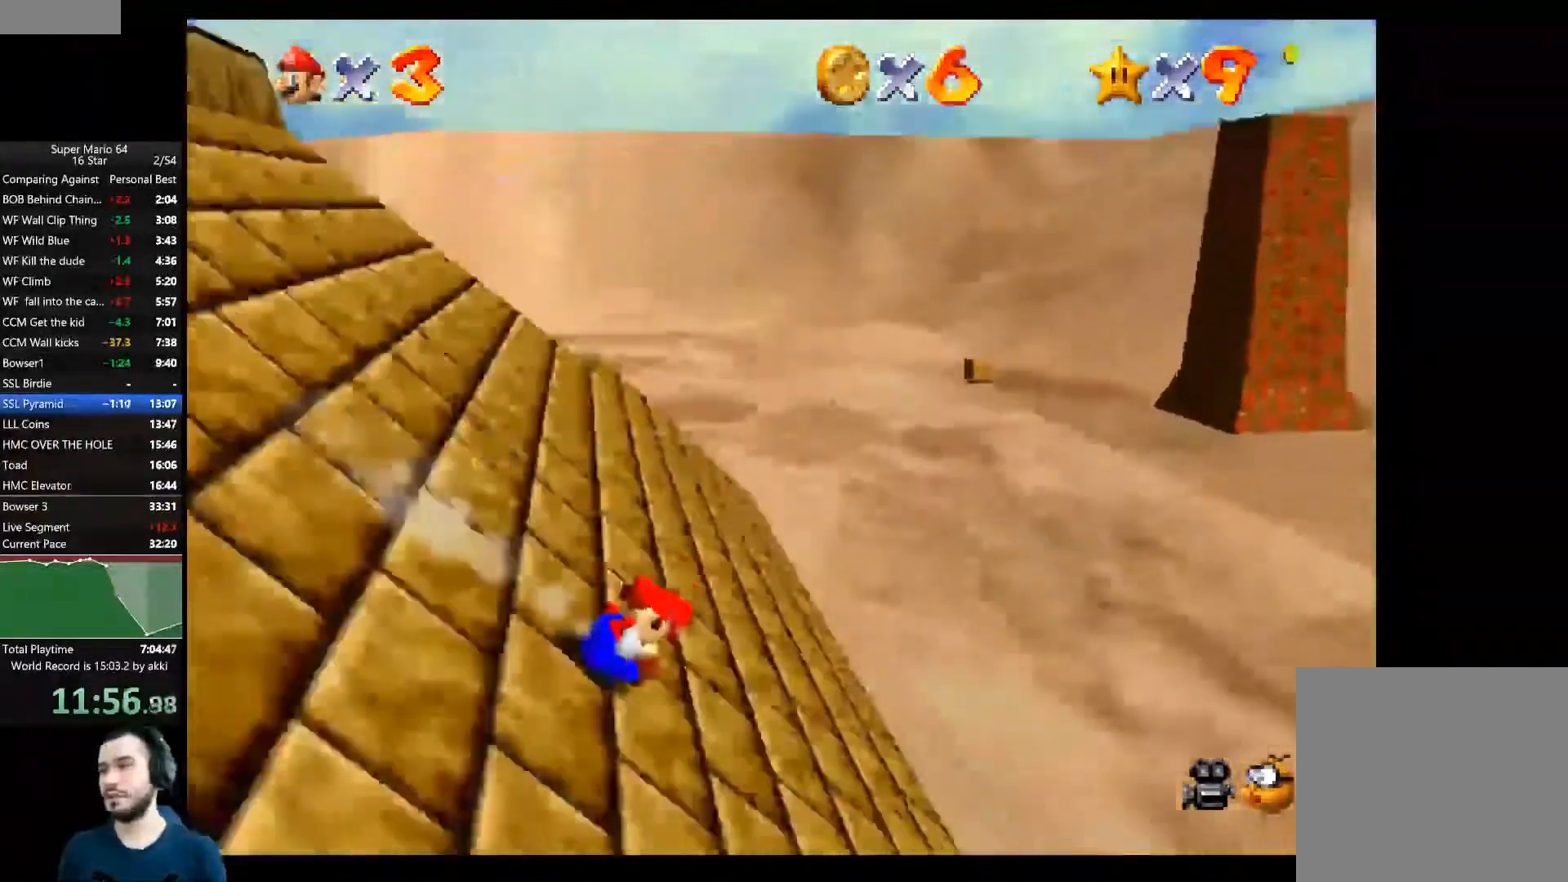
{"buttons": ["A"], "left_stick": "right", "right_stick": "center", "events": [[50, "A", "down"], [50, "left_stick", "right"]]}
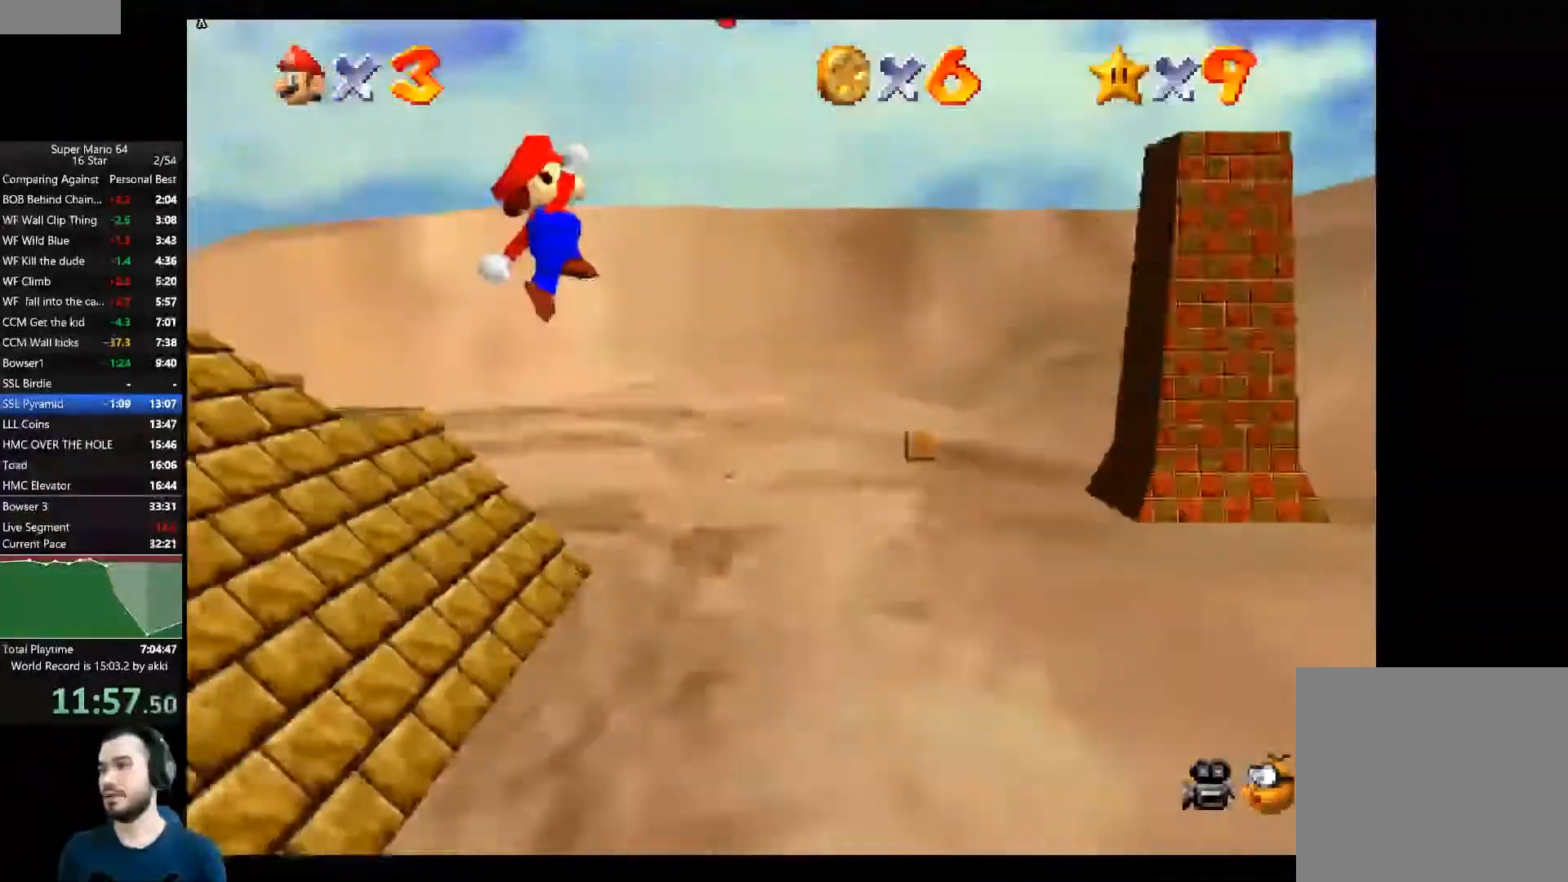
{"buttons": ["A"], "left_stick": "right", "right_stick": "center", "events": []}
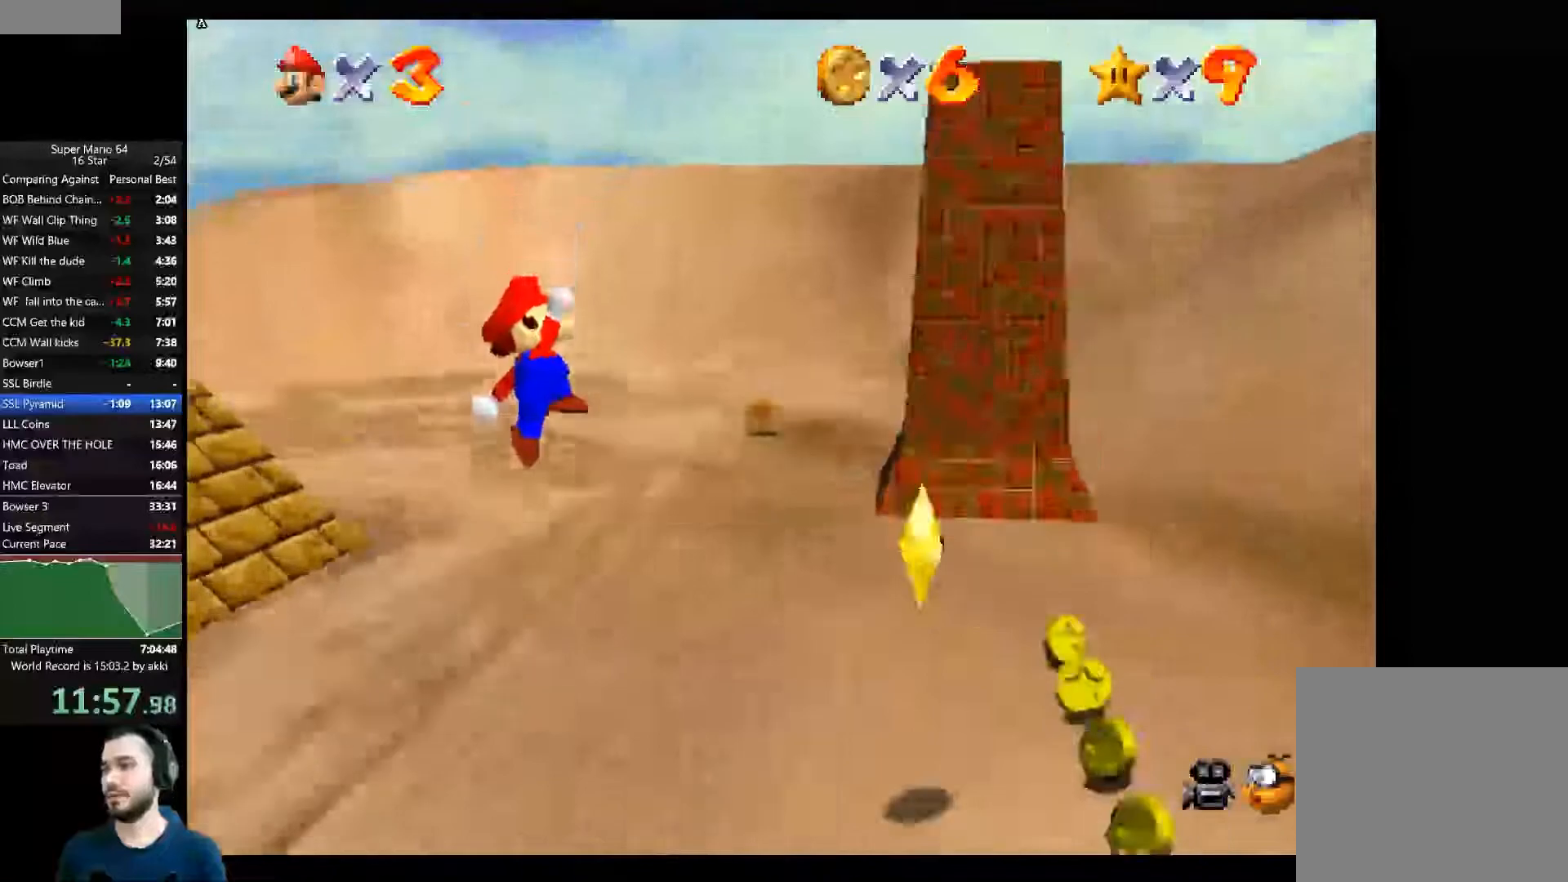
{"buttons": [], "left_stick": "center", "right_stick": "center", "events": [[233, "A", "up"], [300, "left_stick", "up-right"], [450, "left_stick", "center"]]}
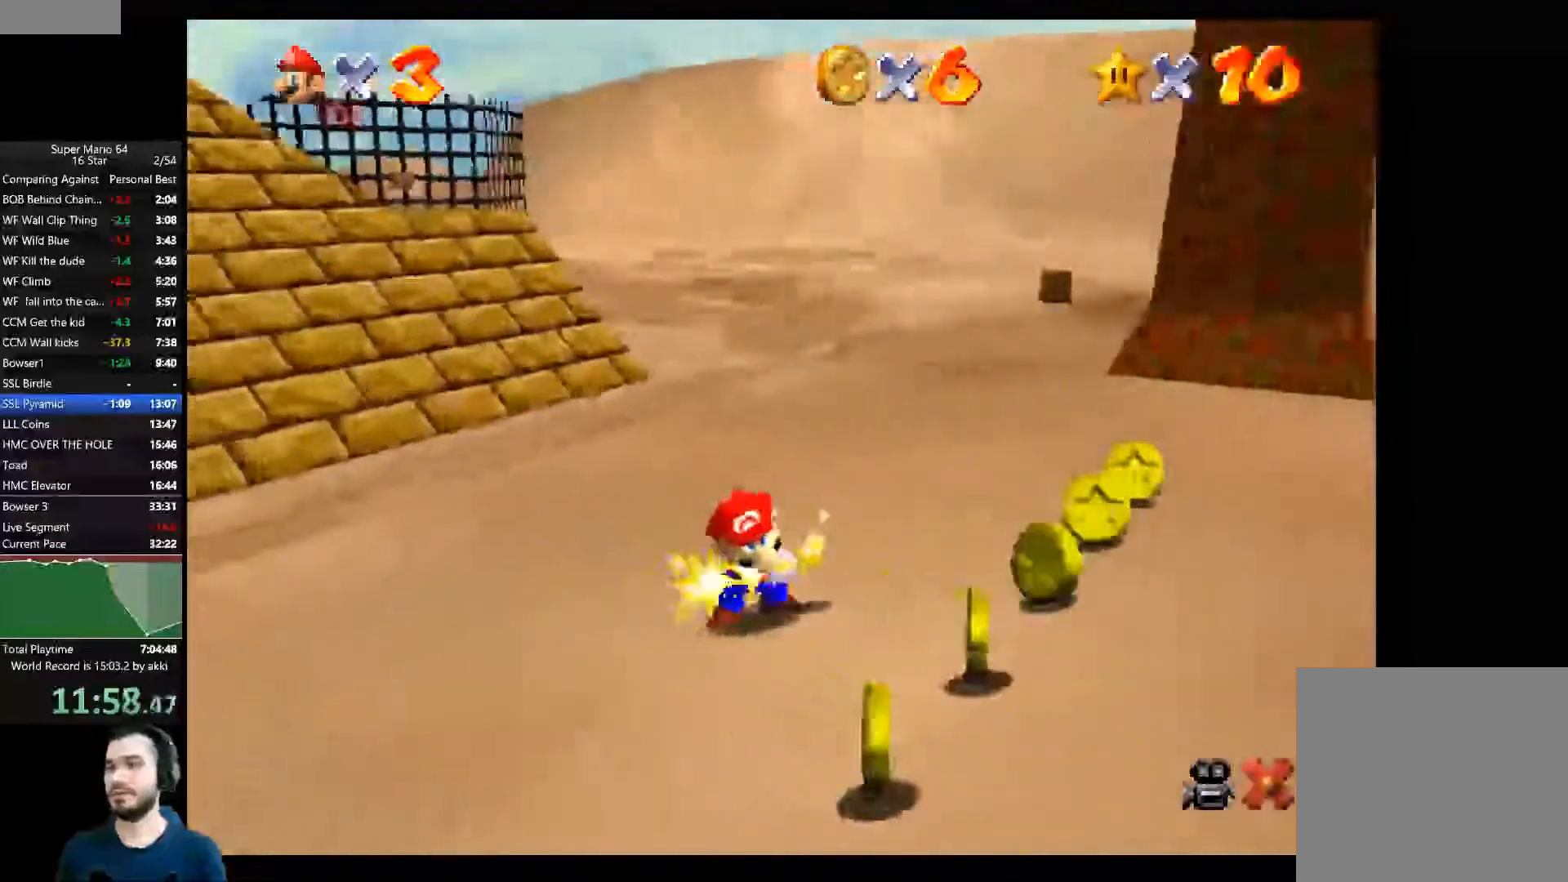
{"buttons": [], "left_stick": "center", "right_stick": "center", "events": [[234, "A", "down"], [351, "A", "up"], [401, "A", "down"], [501, "A", "up"]]}